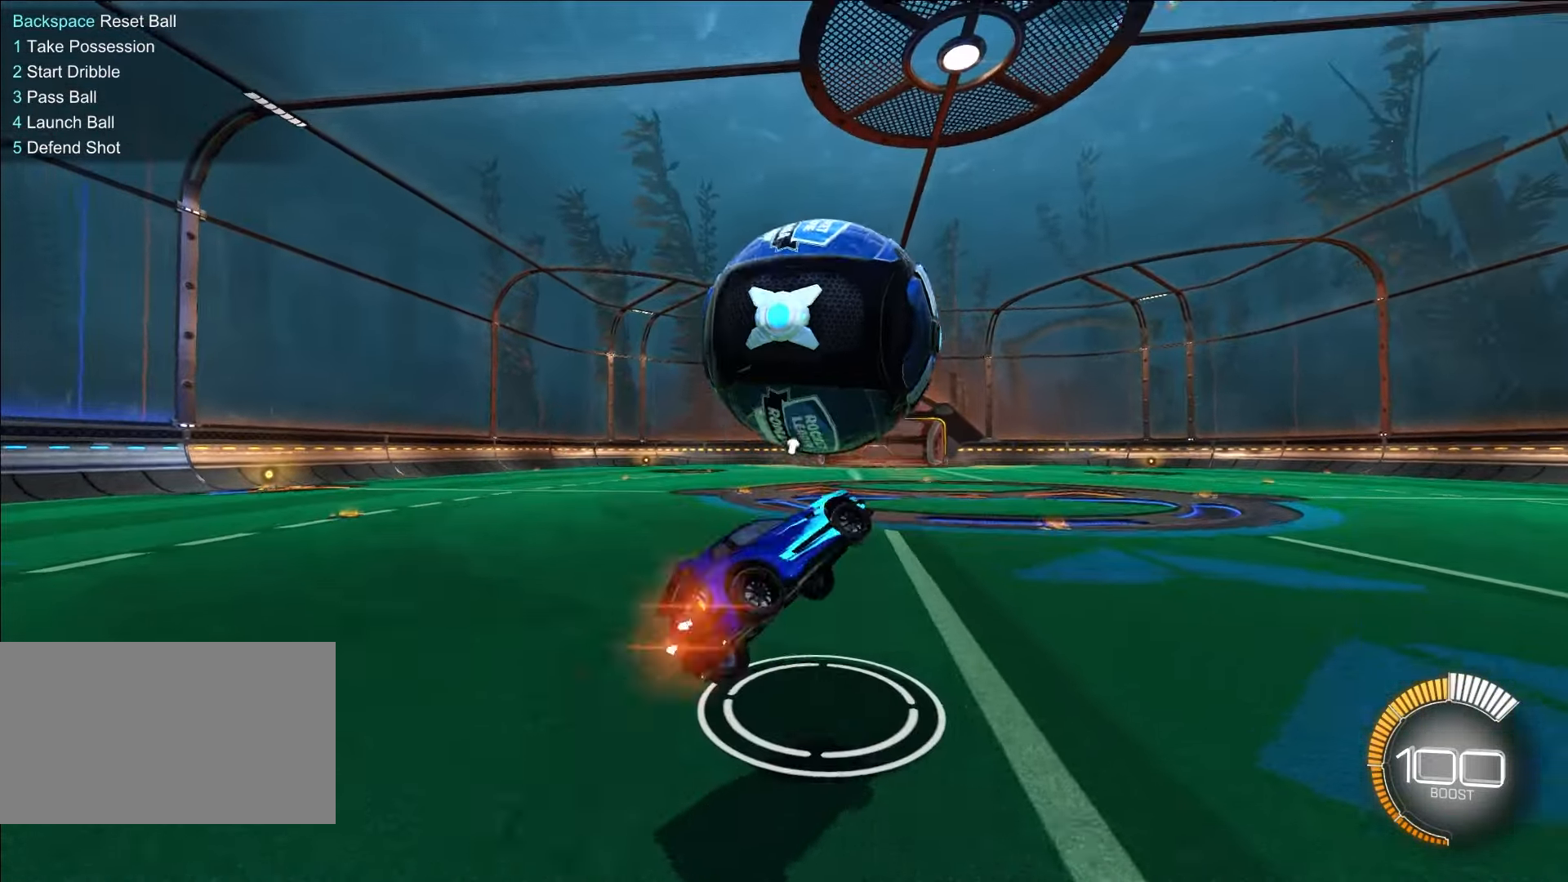
Gameplay with keyboard and mouse; each line is a JSON object with the keys and mouse buttons held at the frame after it. "events" lists presses ("down") and releases ("up") of "1", "2", "3", "4", "5", "a", "alt", "c", "caps_lock", "ctrl", "d", "e", "f", "g", "q", "r", "s", "shift", "space", "t", "tab", "v", "w", "x", "z", "mouse_left", "mouse_wheel" and "mouse_right" between this image and that frame as [ms after this image, input, new state], when the widget could be followed in between. "mouse_left", "mouse_wheel", "mouse_right" = the "left", "wheel", "right" buttons of the "mouse" list. No other keys are recorded. "wheel" means that the mouse wheel is clicked or scrolled. Mouse movement is not recorded.
{"keys": ["a", "s", "shift"], "mouse": [], "events": [[100, "a", "down"], [100, "d", "up"], [100, "shift", "down"], [150, "mouse_left", "up"], [300, "shift", "up"], [433, "shift", "down"]]}
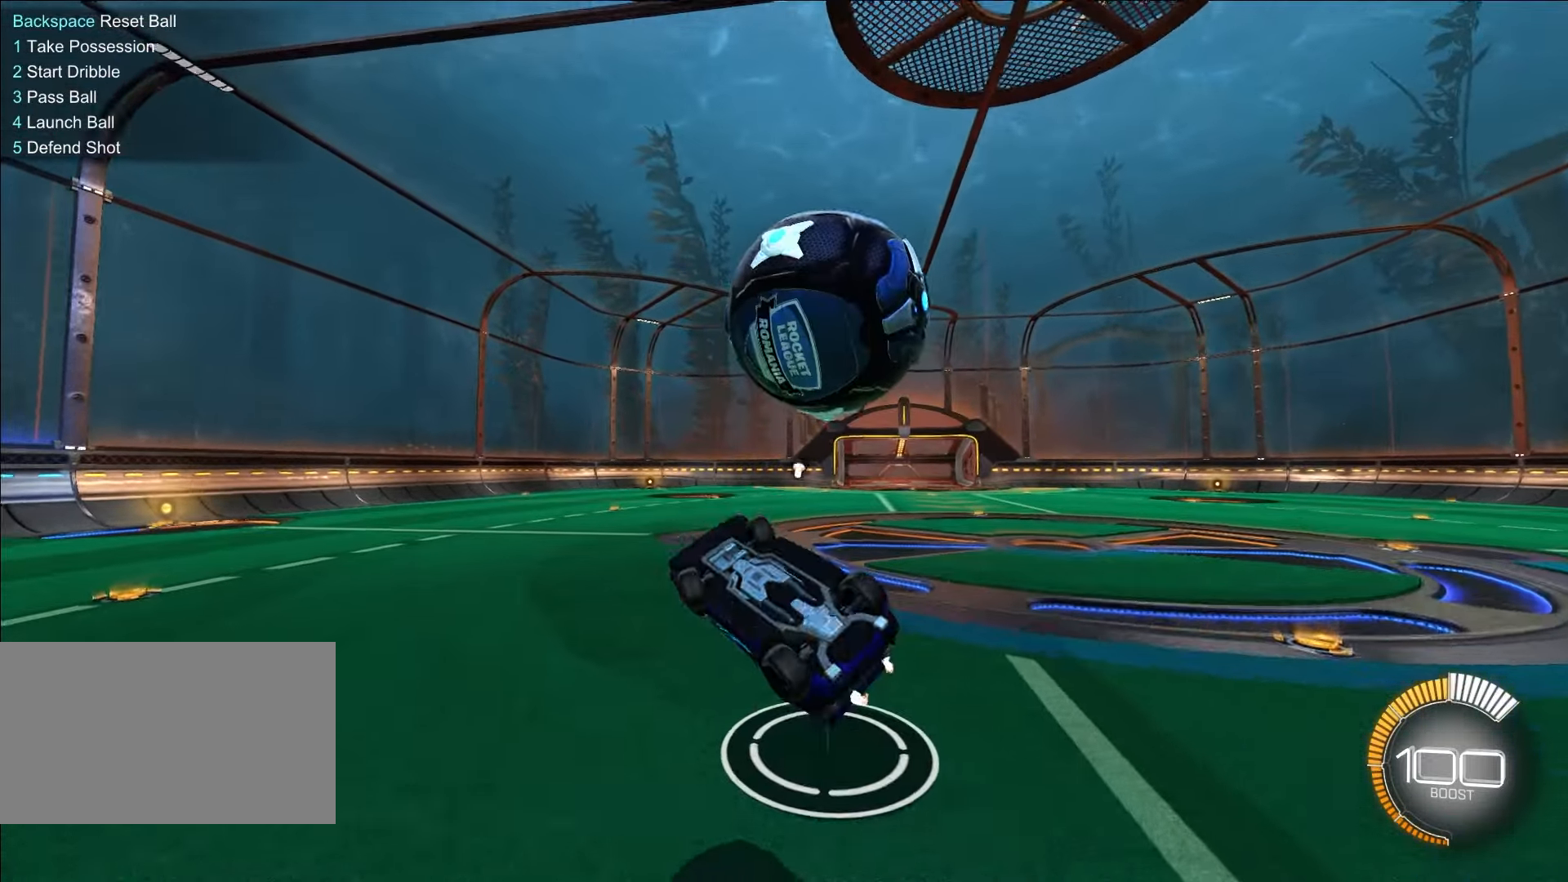
{"keys": ["a"], "mouse": ["left"], "events": [[117, "mouse_left", "down"], [267, "s", "up"], [350, "shift", "up"]]}
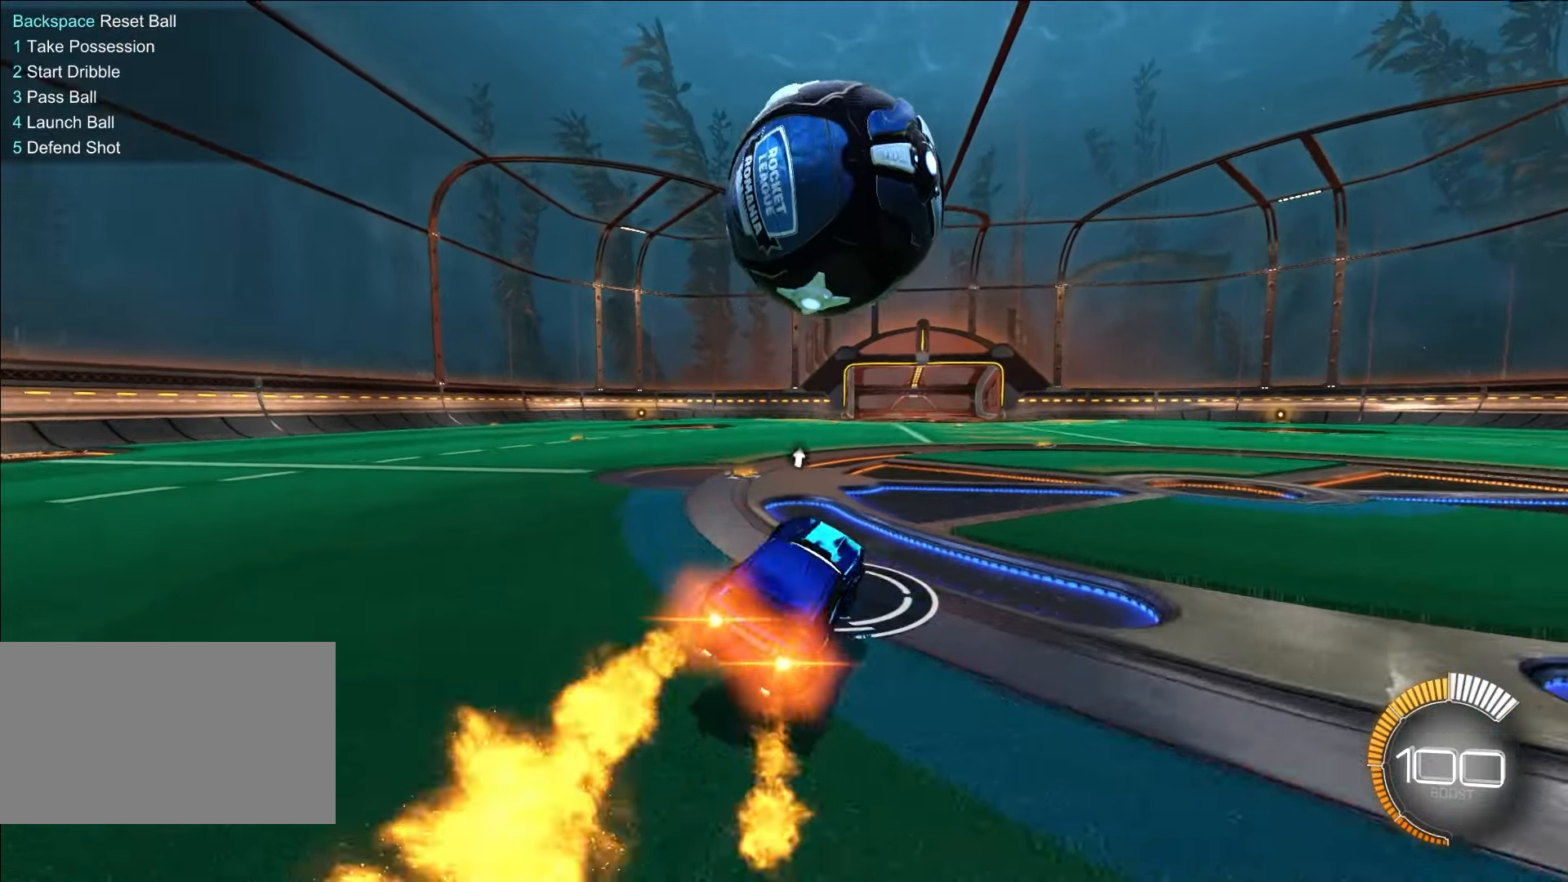
{"keys": ["a"], "mouse": [], "events": [[150, "a", "up"], [150, "mouse_left", "up"], [417, "a", "down"]]}
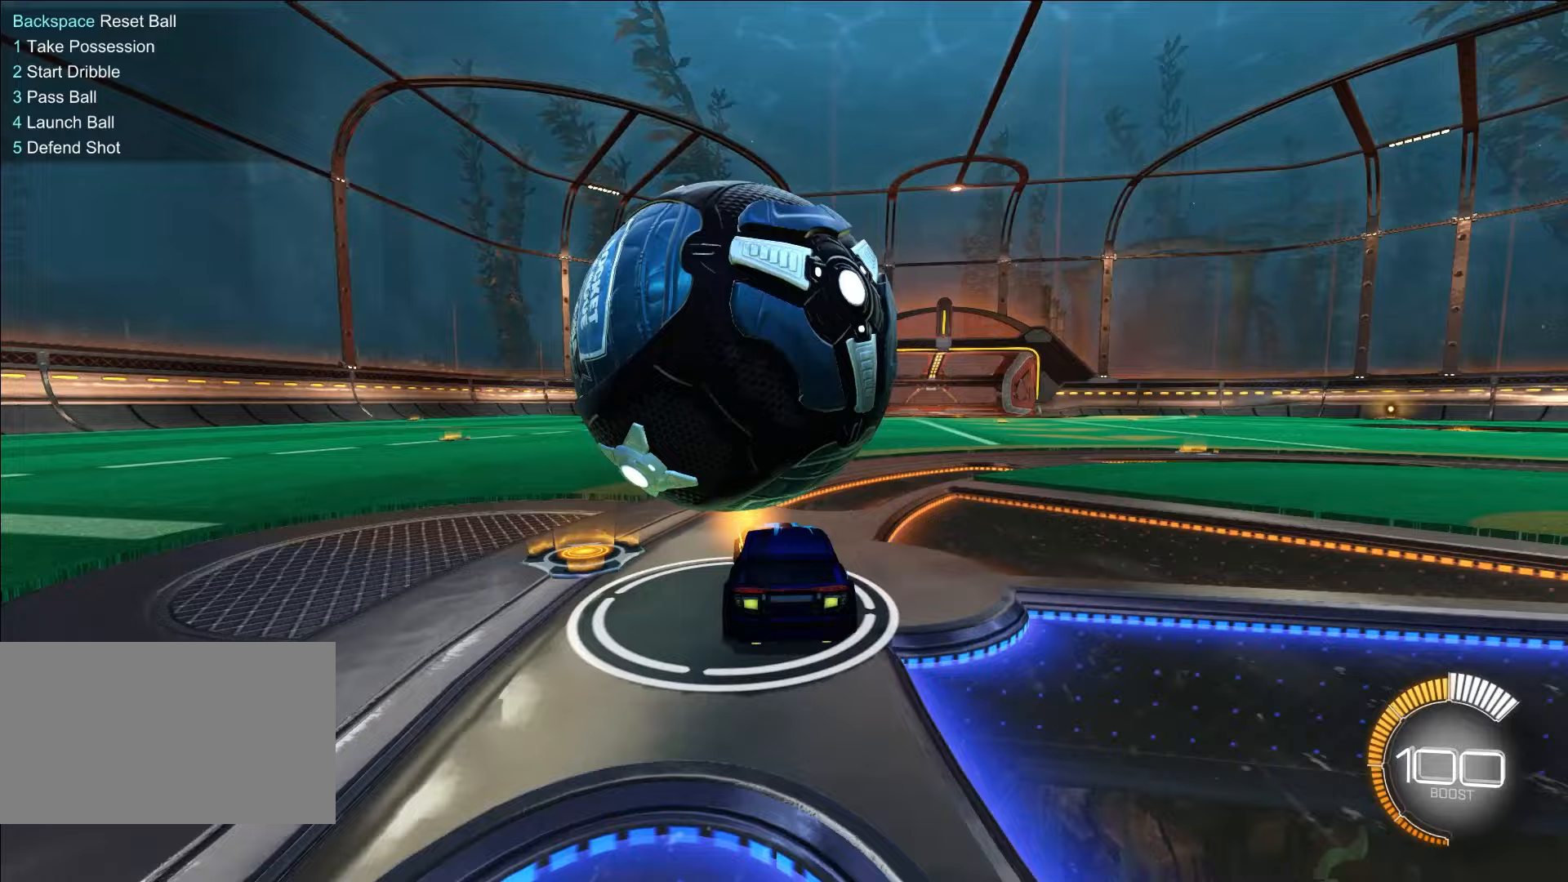
{"keys": ["d", "w"], "mouse": ["left"], "events": [[17, "a", "up"], [300, "a", "down"], [400, "a", "up"], [483, "d", "down"], [483, "mouse_left", "down"], [483, "w", "down"]]}
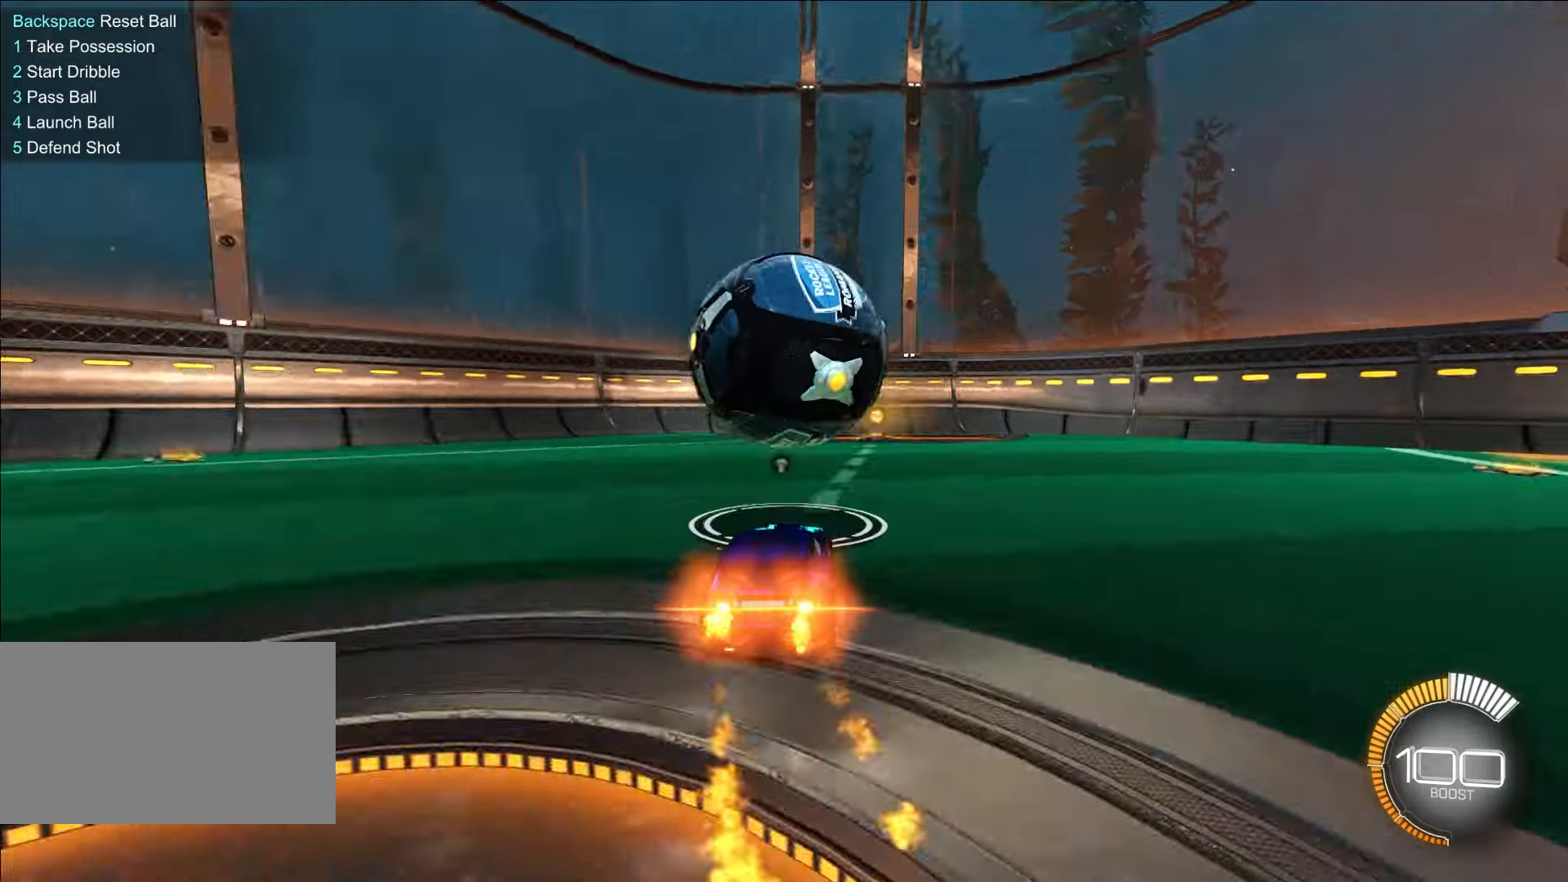
{"keys": [], "mouse": [], "events": [[67, "d", "up"], [250, "mouse_left", "up"], [350, "w", "up"]]}
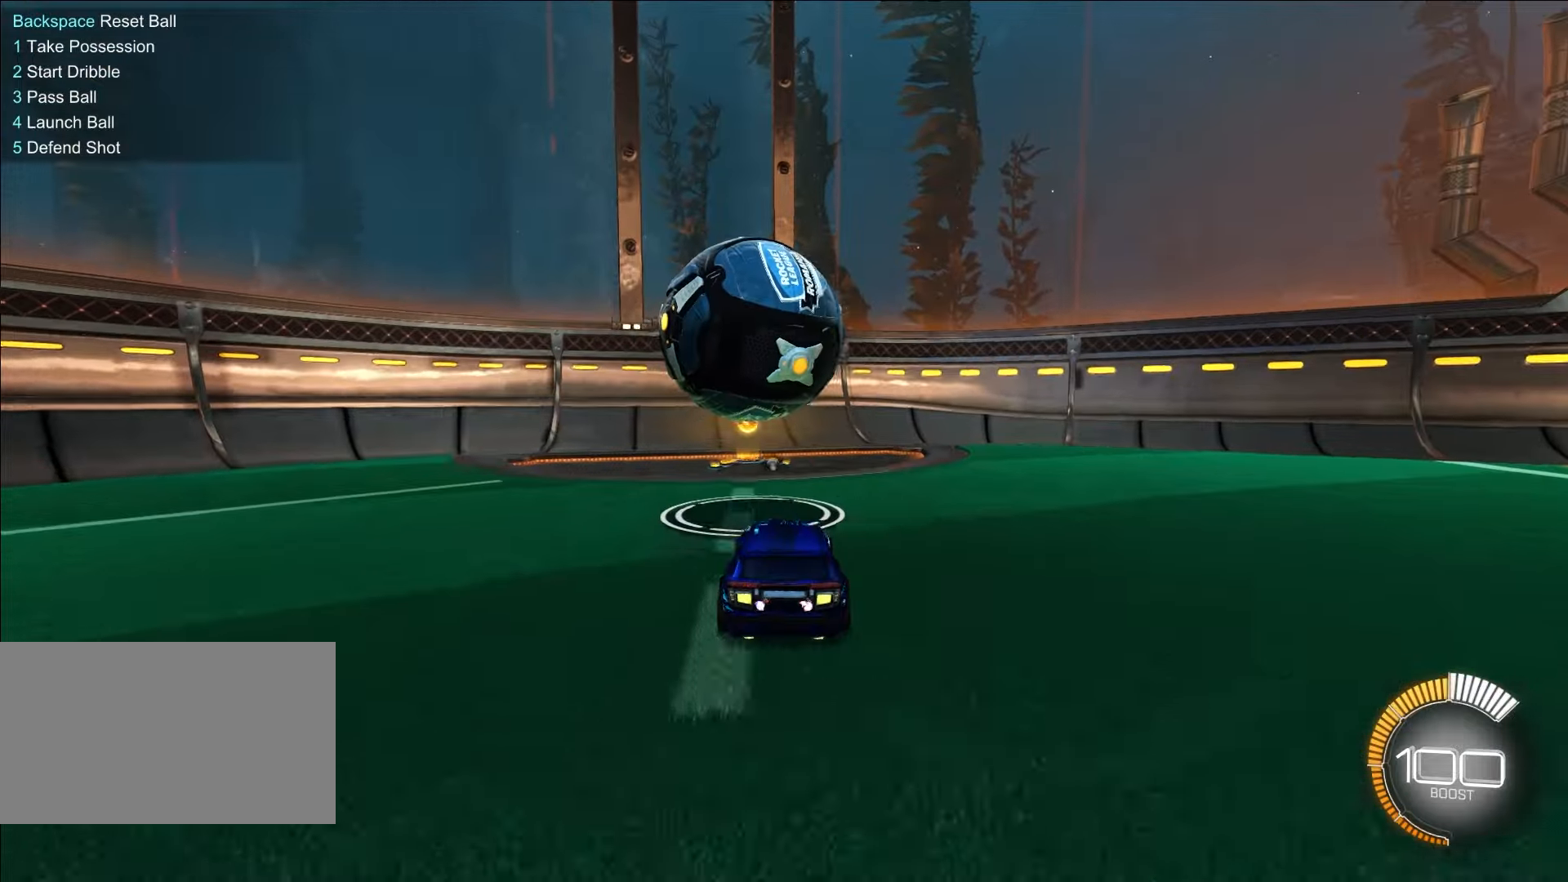
{"keys": [], "mouse": [], "events": []}
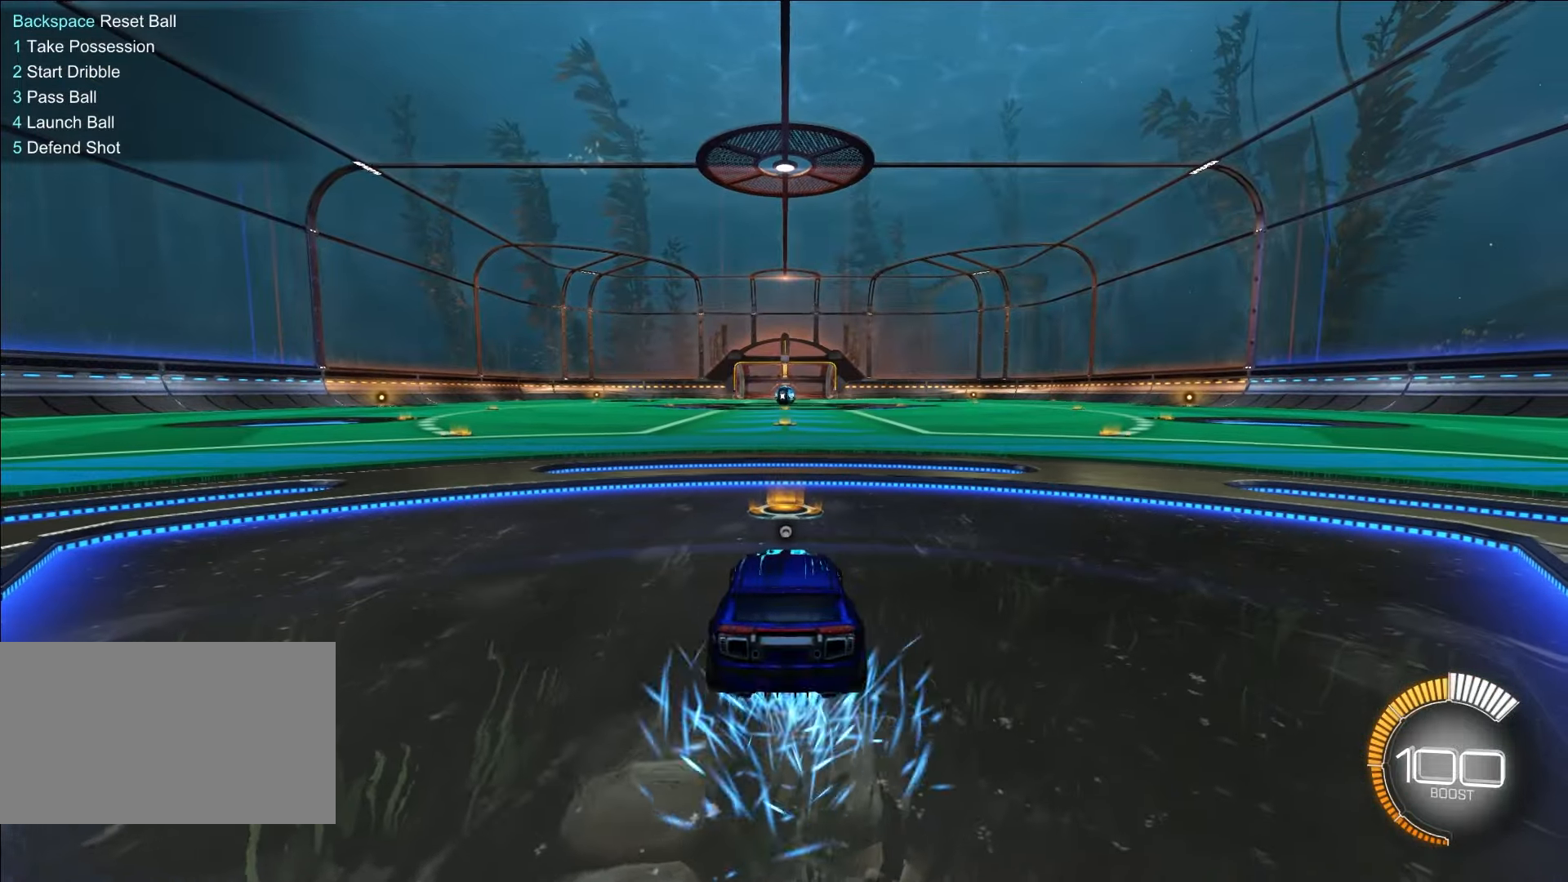
{"keys": ["w"], "mouse": ["left"], "events": [[50, "mouse_left", "down"], [417, "w", "down"]]}
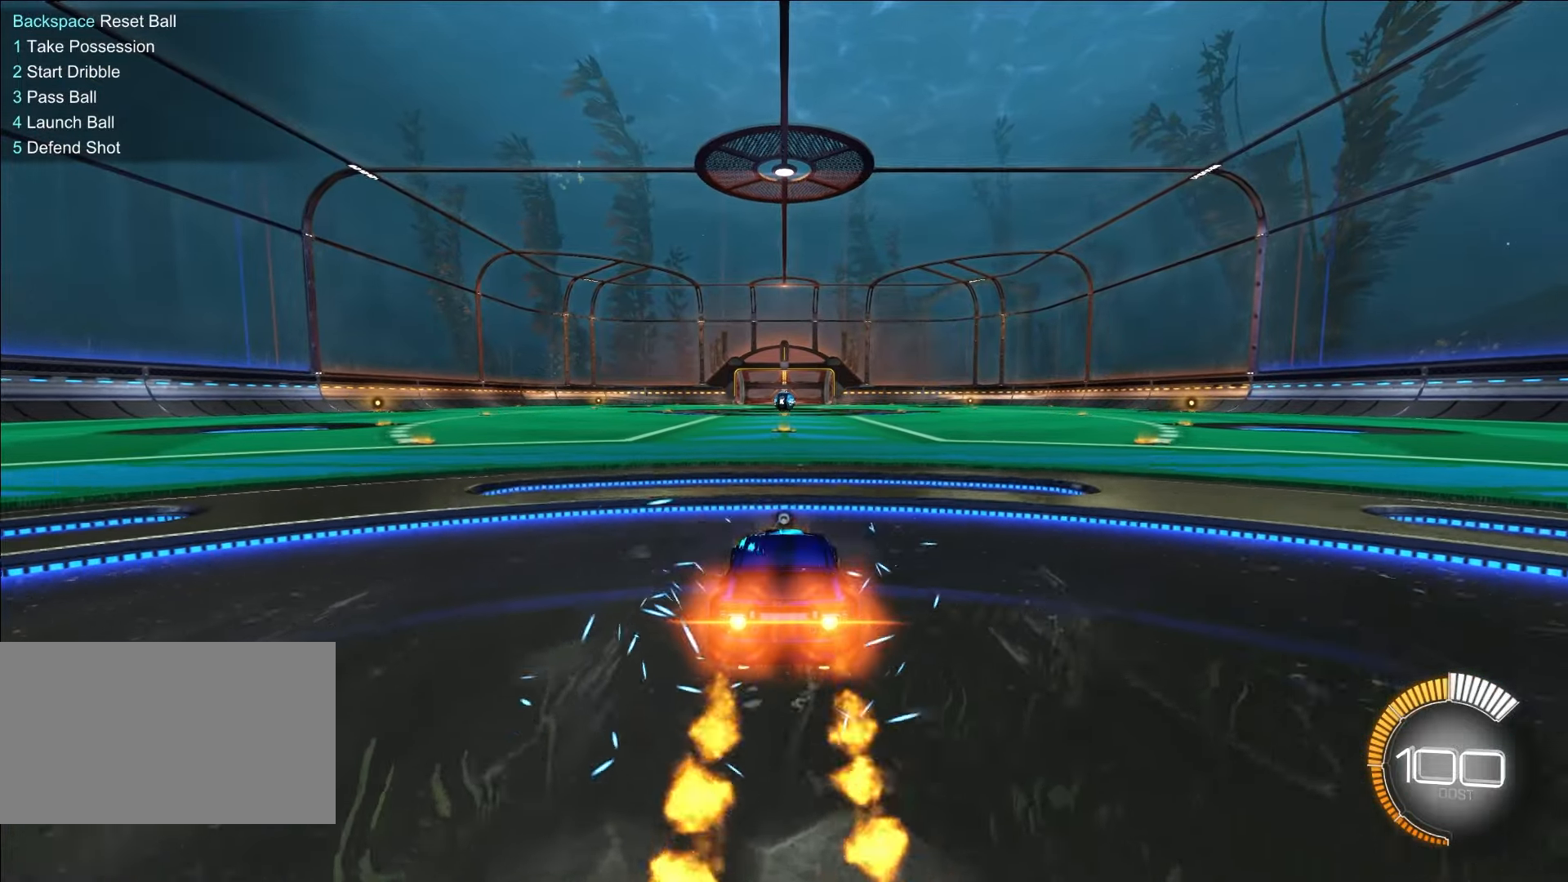
{"keys": ["w"], "mouse": [], "events": [[200, "ctrl", "down"], [350, "ctrl", "up"], [483, "mouse_left", "up"]]}
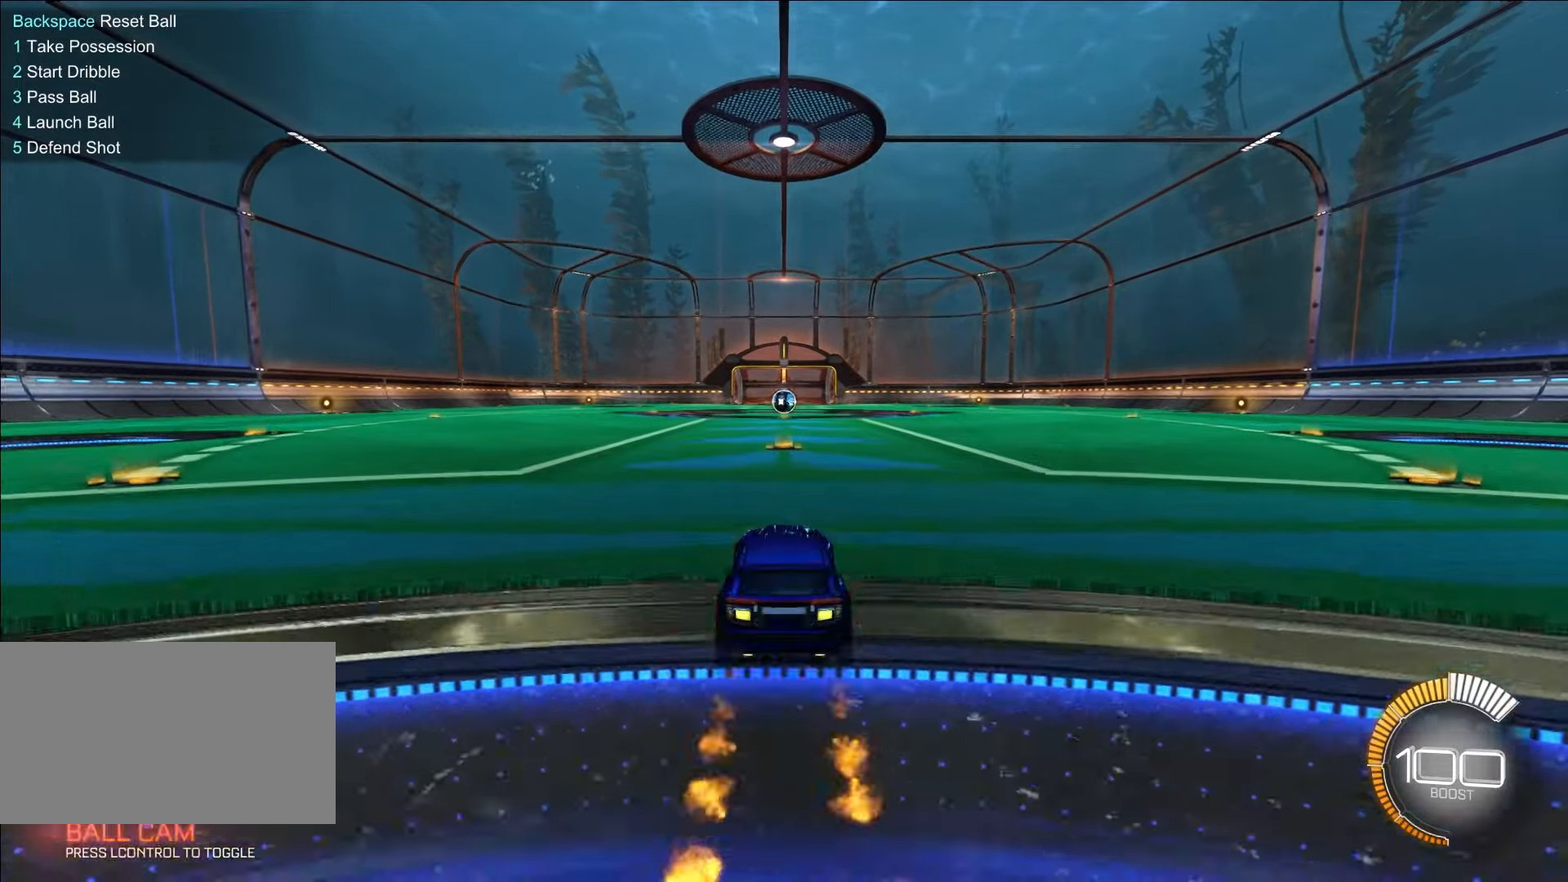
{"keys": [], "mouse": [], "events": [[83, "2", "down"], [217, "2", "up"], [317, "ctrl", "down"], [450, "ctrl", "up"], [450, "w", "up"]]}
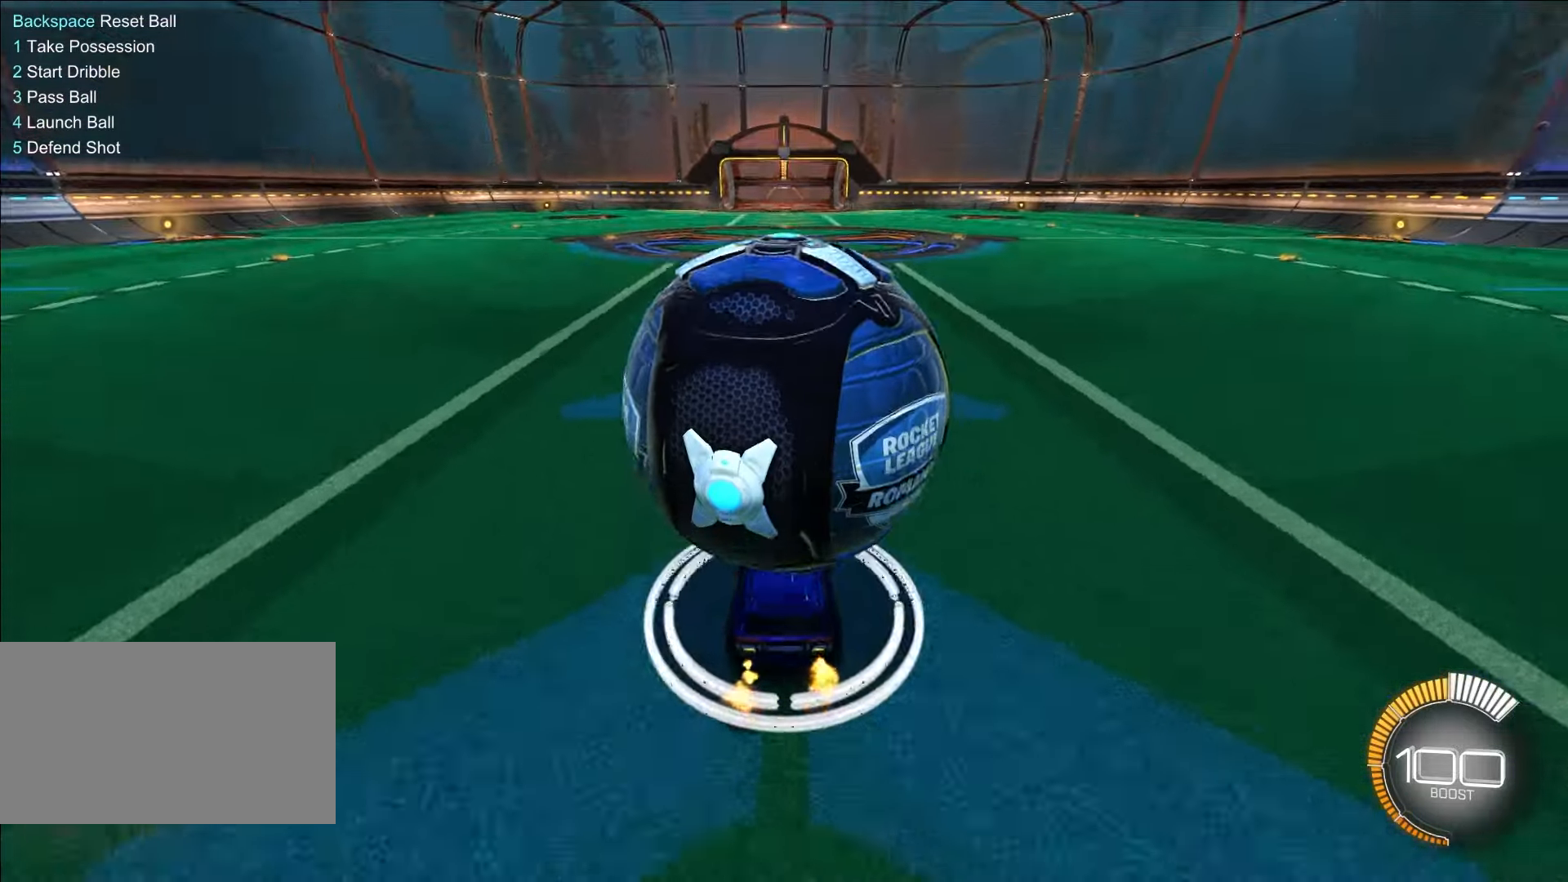
{"keys": ["w"], "mouse": [], "events": [[100, "w", "down"], [133, "mouse_left", "down"], [417, "mouse_left", "up"]]}
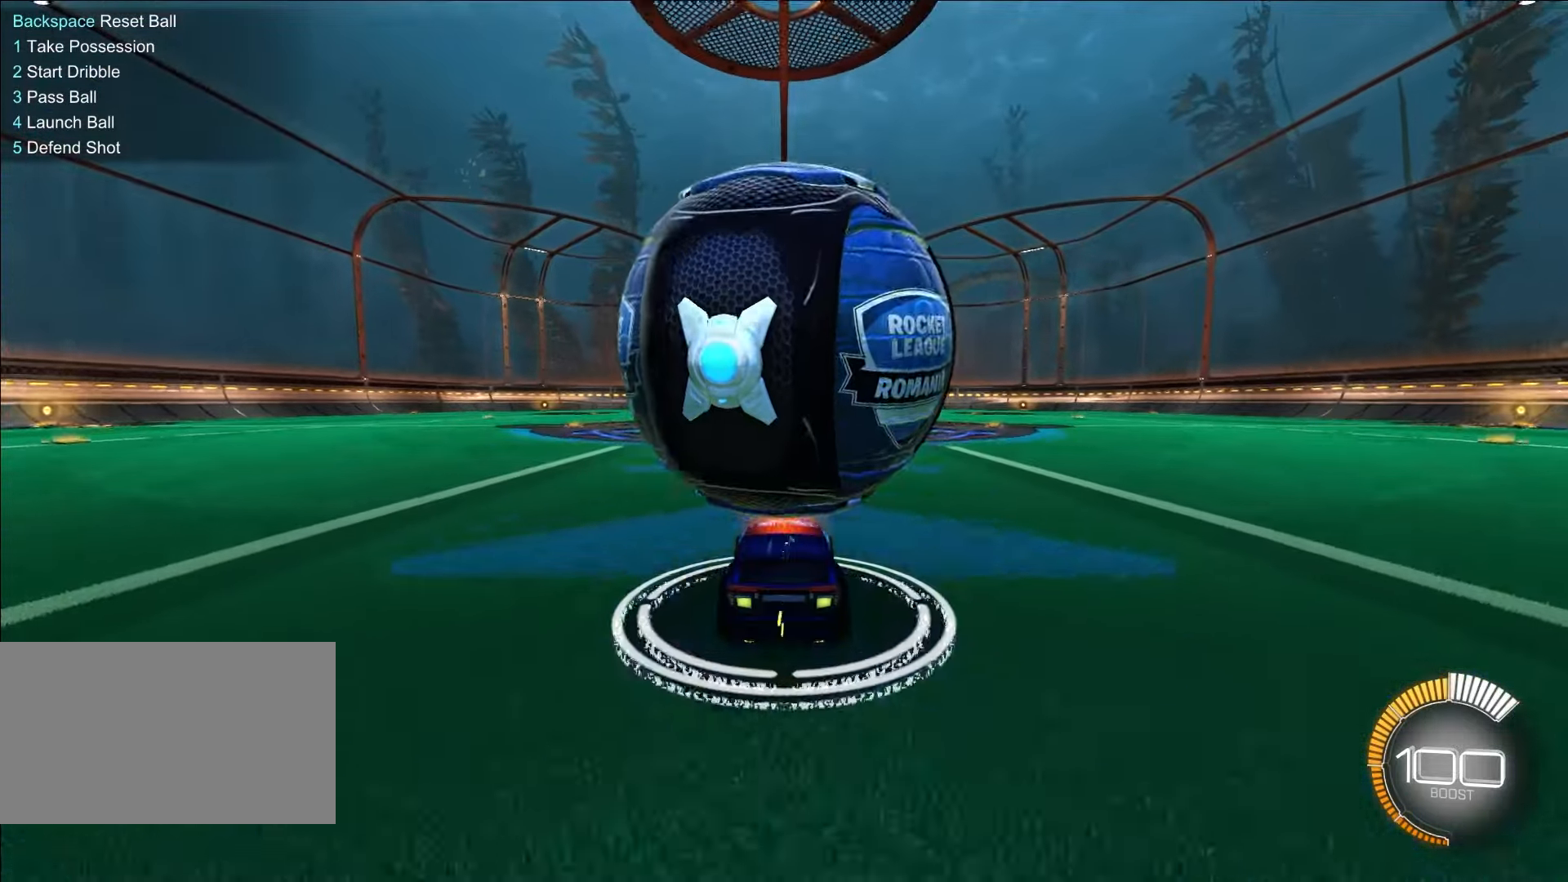
{"keys": [], "mouse": [], "events": [[17, "w", "up"]]}
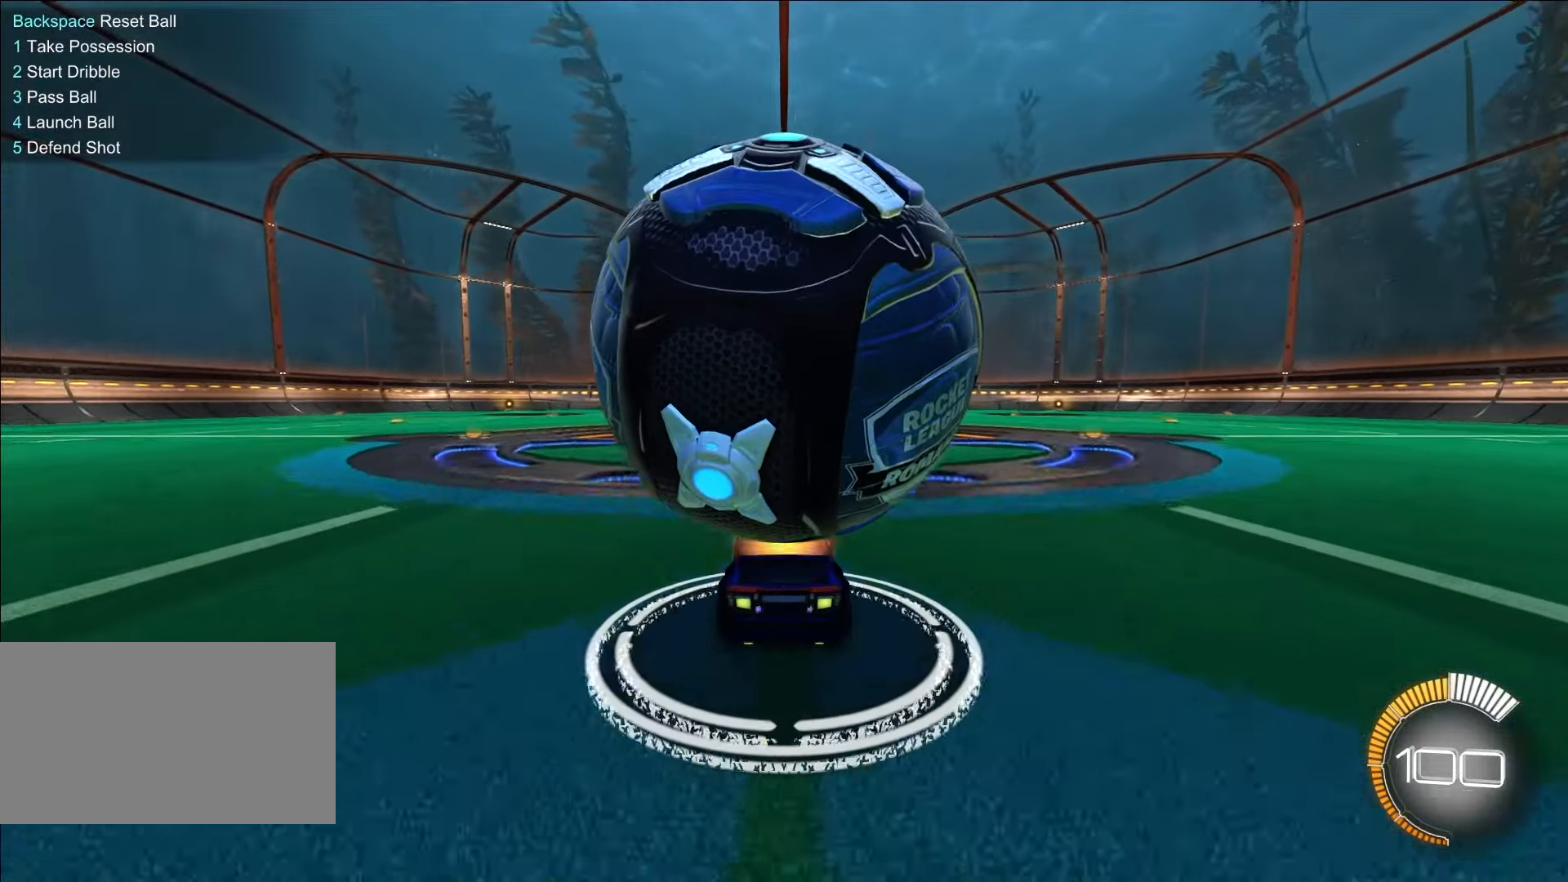
{"keys": ["d", "q", "s"], "mouse": ["left", "right"], "events": [[117, "s", "down"], [267, "s", "up"], [317, "d", "down"], [317, "mouse_right", "down"], [350, "q", "down"], [350, "s", "down"], [450, "mouse_left", "down"]]}
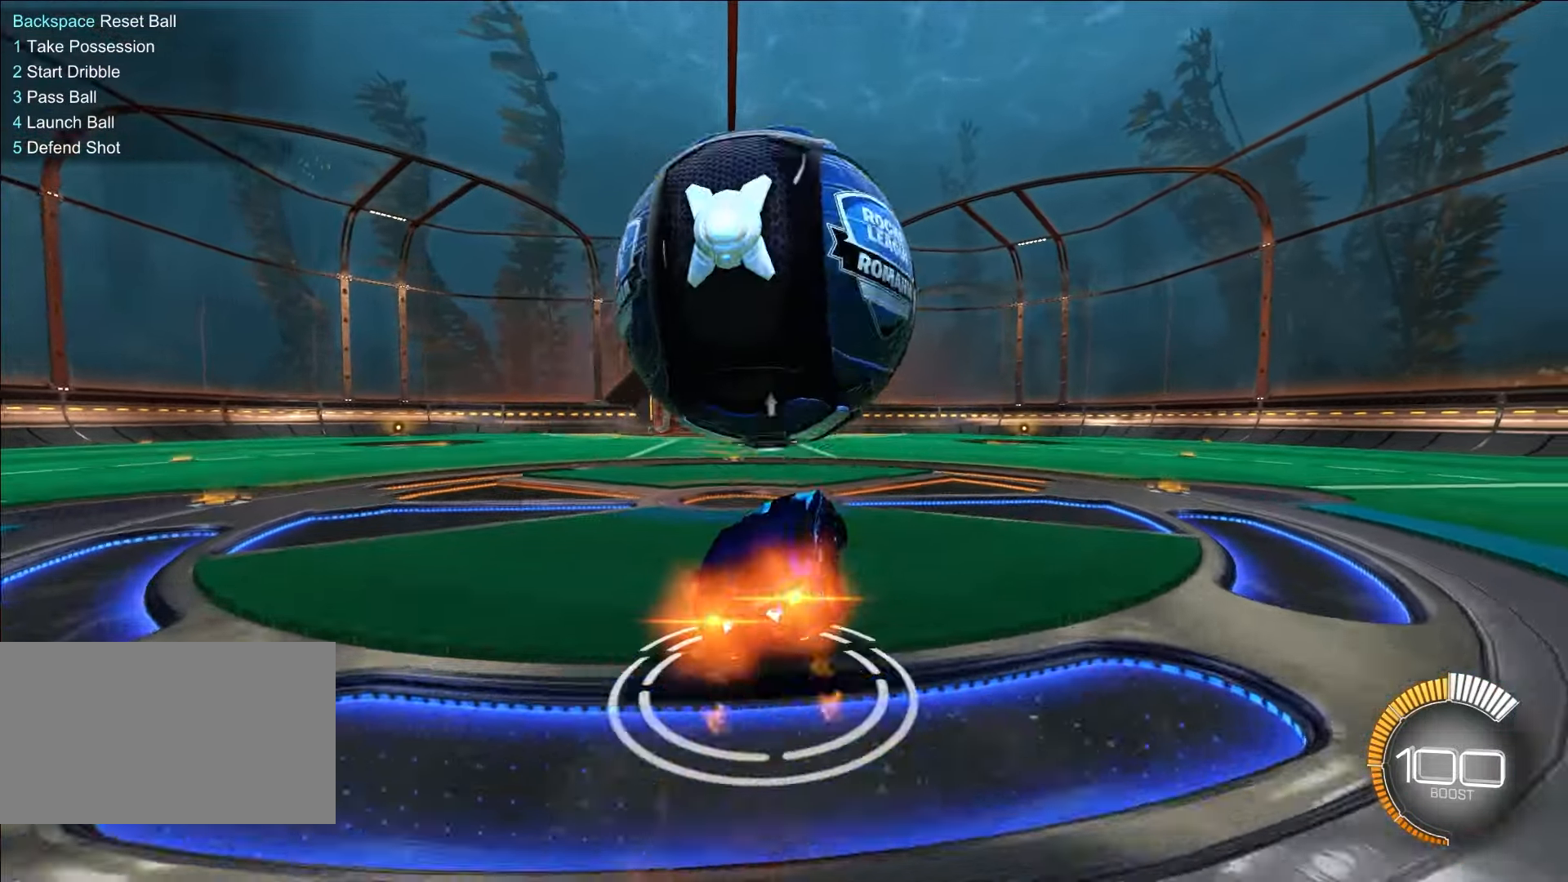
{"keys": ["q", "s"], "mouse": ["left"], "events": [[17, "mouse_right", "up"], [133, "mouse_left", "up"], [333, "d", "up"], [467, "mouse_left", "down"]]}
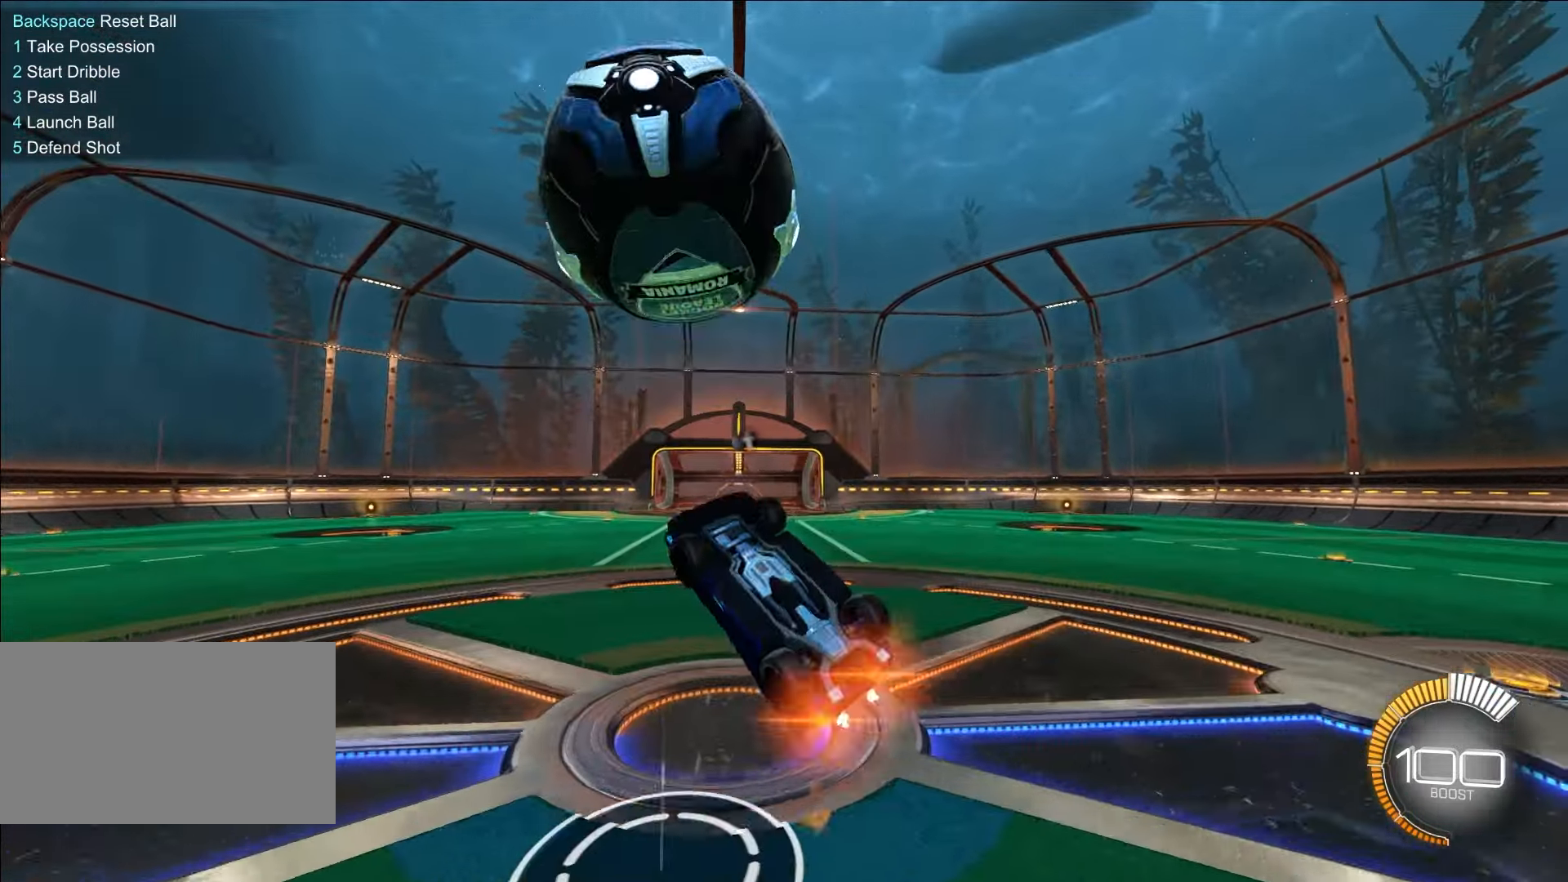
{"keys": [], "mouse": [], "events": [[67, "mouse_left", "up"], [67, "s", "up"], [300, "q", "up"]]}
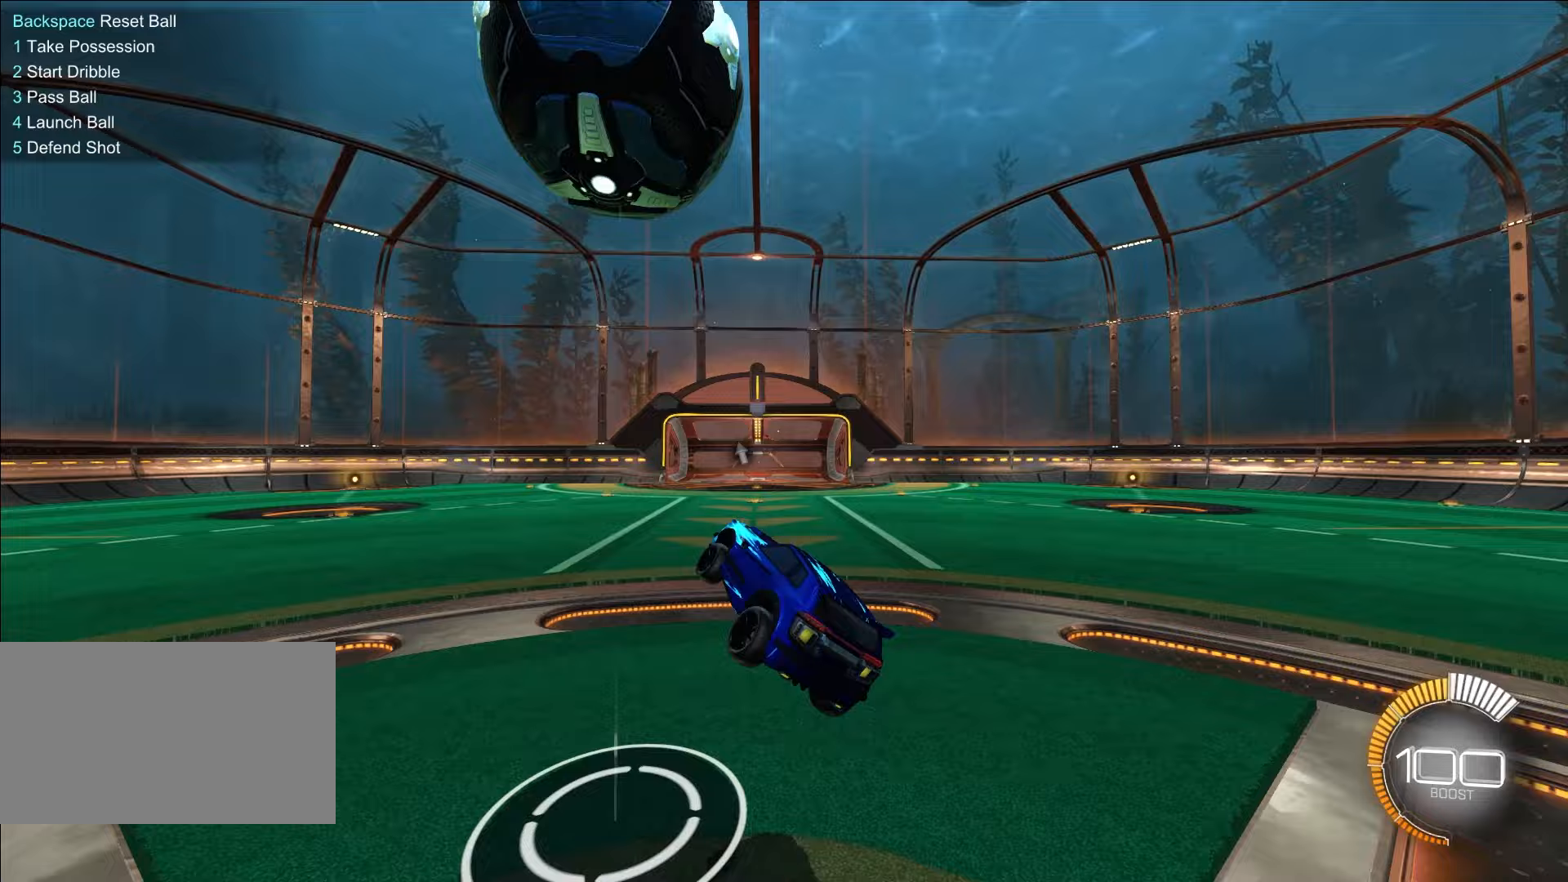
{"keys": [], "mouse": [], "events": [[267, "a", "down"], [317, "w", "down"], [367, "mouse_right", "down"], [417, "a", "up"], [450, "mouse_right", "up"], [450, "w", "up"]]}
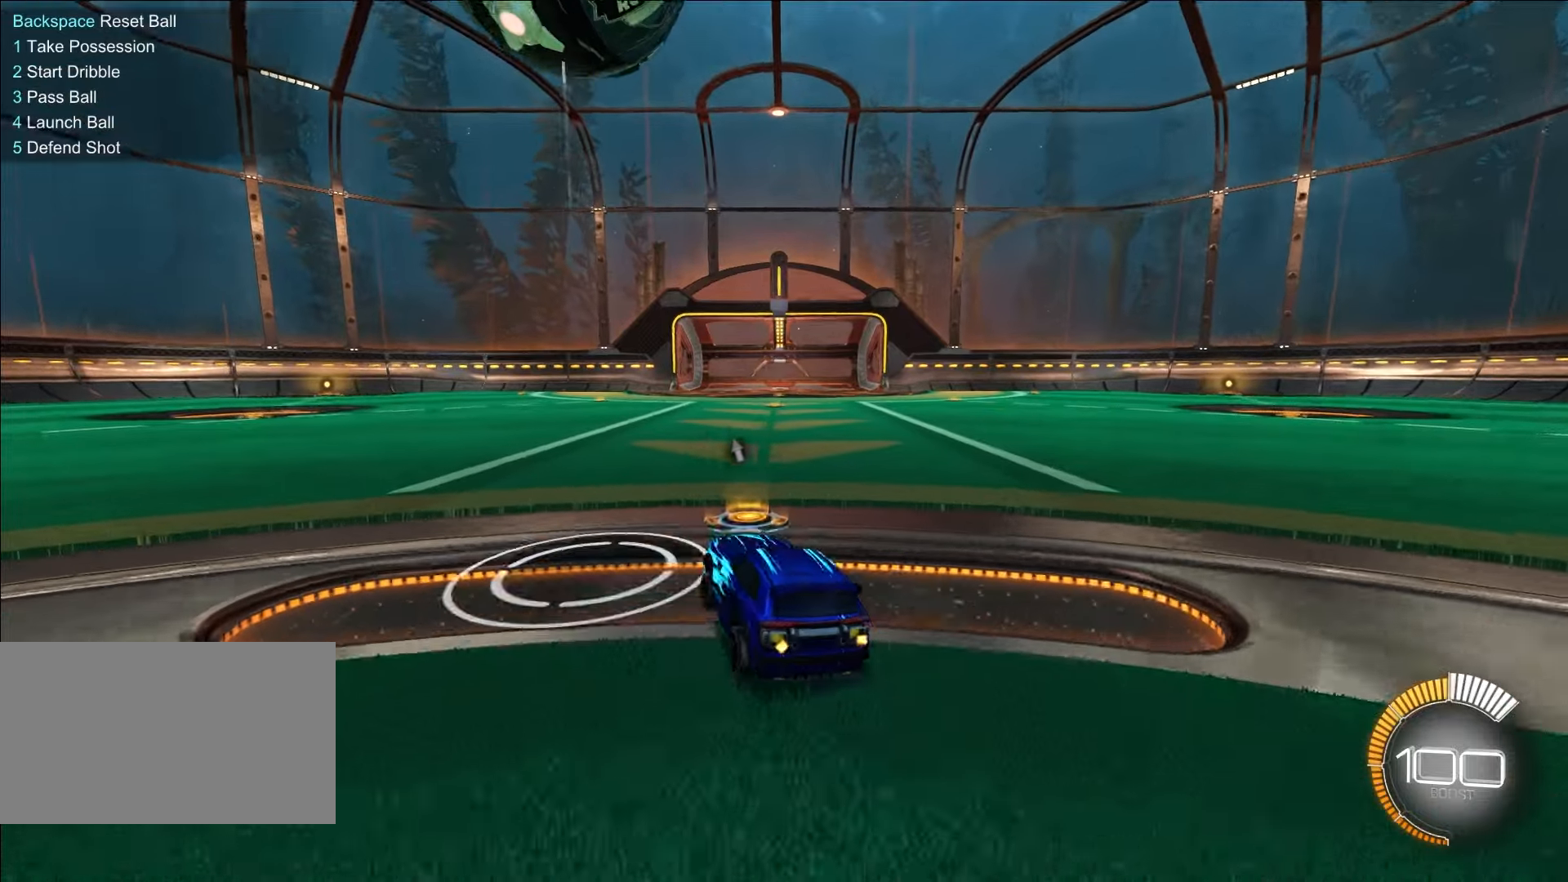
{"keys": ["w"], "mouse": ["left"], "events": [[183, "a", "down"], [183, "mouse_left", "down"], [233, "a", "up"], [283, "d", "down"], [283, "w", "down"], [433, "d", "up"]]}
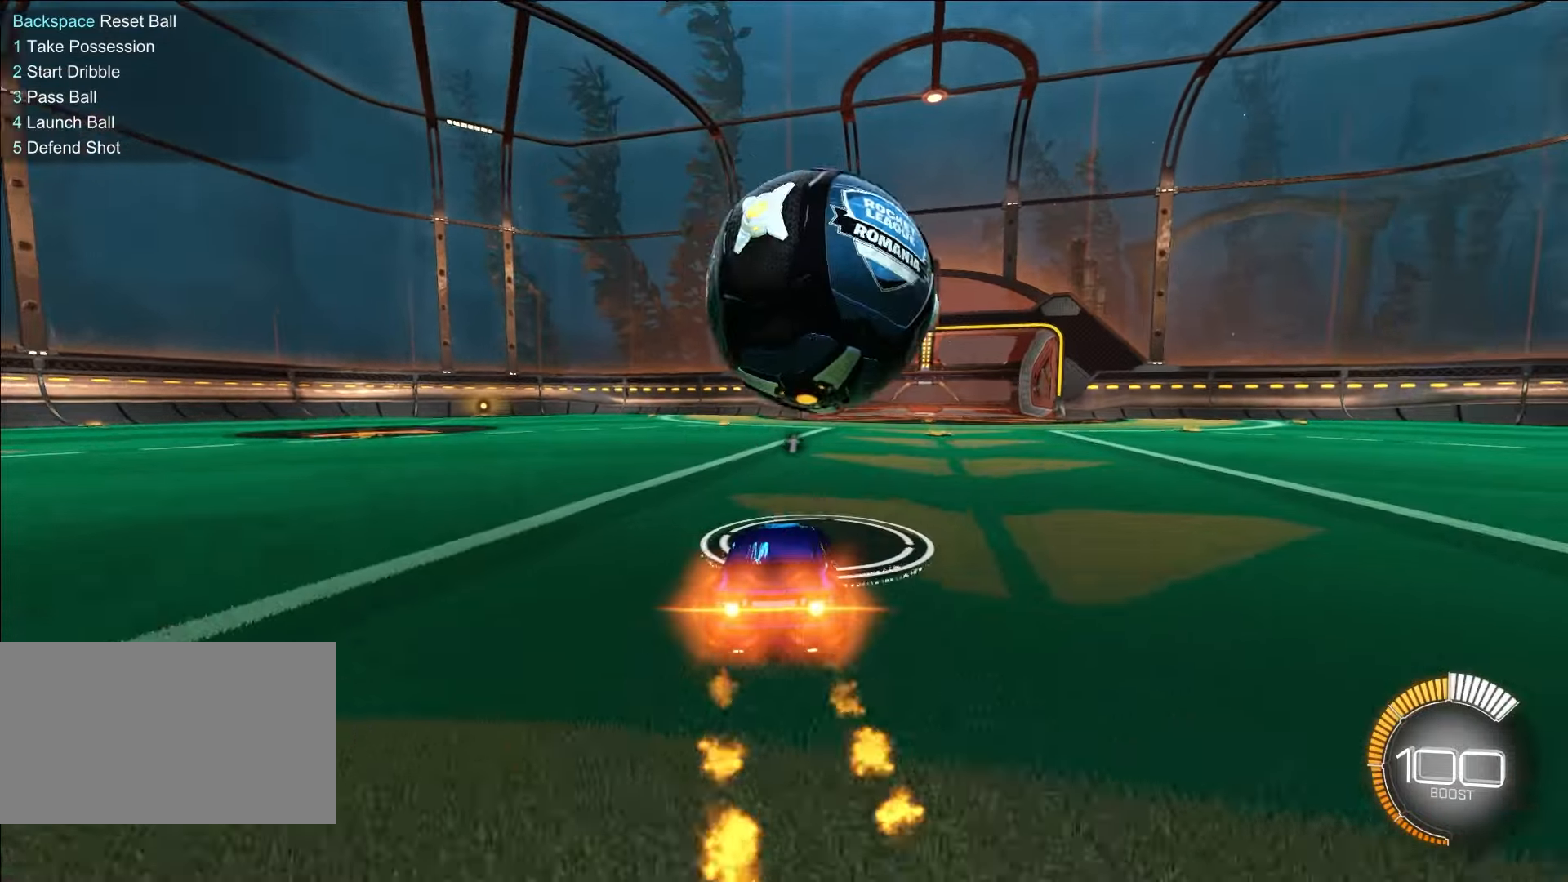
{"keys": ["2"], "mouse": [], "events": [[383, "mouse_left", "up"], [433, "2", "down"], [483, "w", "up"]]}
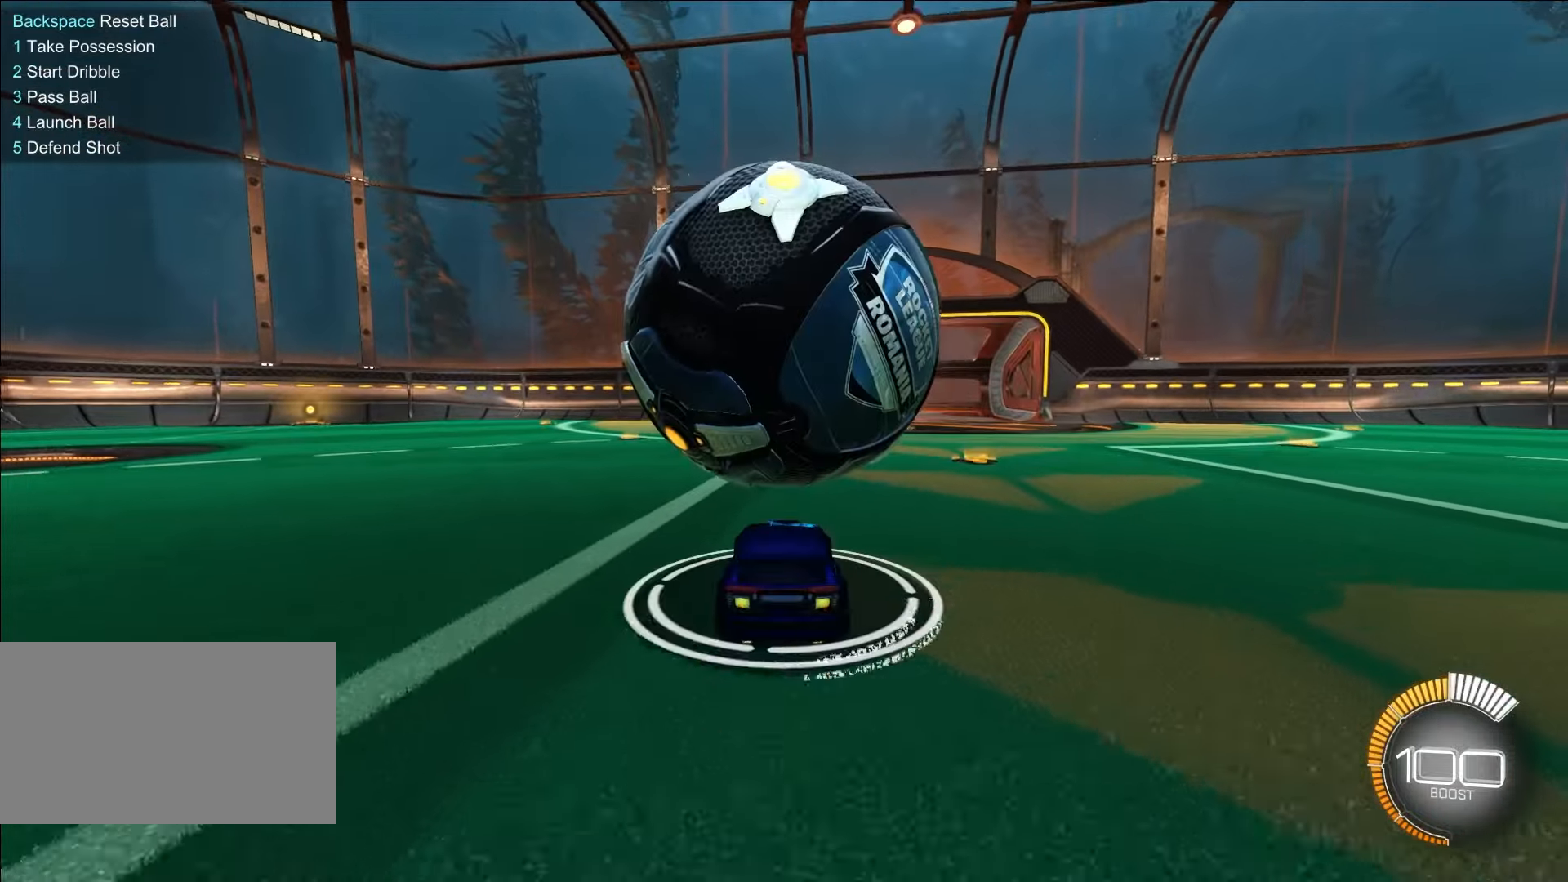
{"keys": [], "mouse": [], "events": [[83, "2", "up"]]}
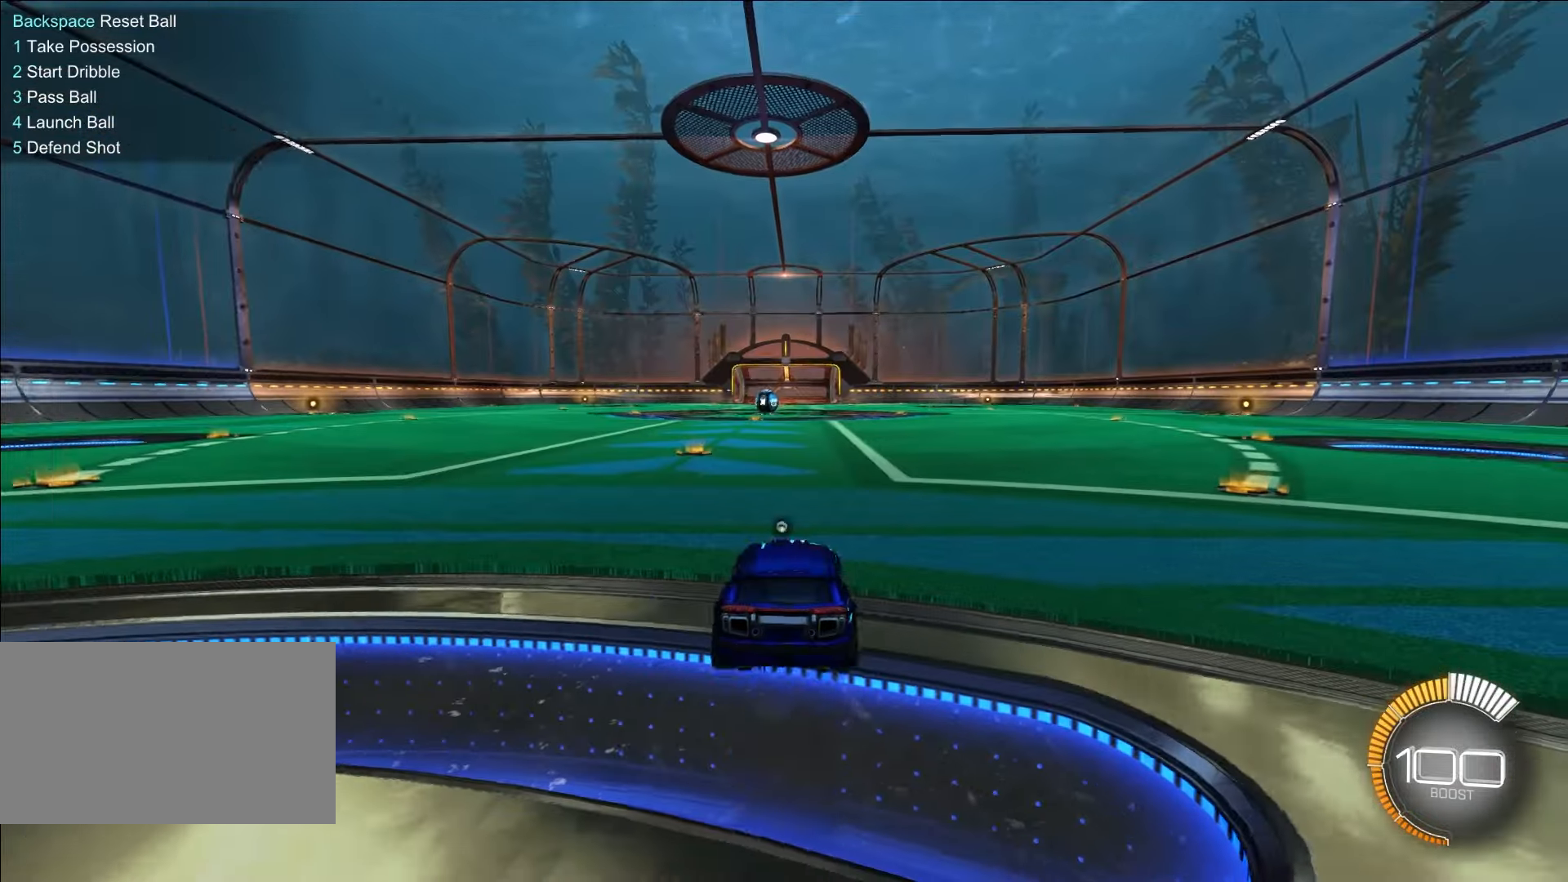
{"keys": ["2"], "mouse": [], "events": [[317, "mouse_left", "down"], [317, "w", "down"], [350, "mouse_left", "up"], [400, "w", "up"], [500, "2", "down"]]}
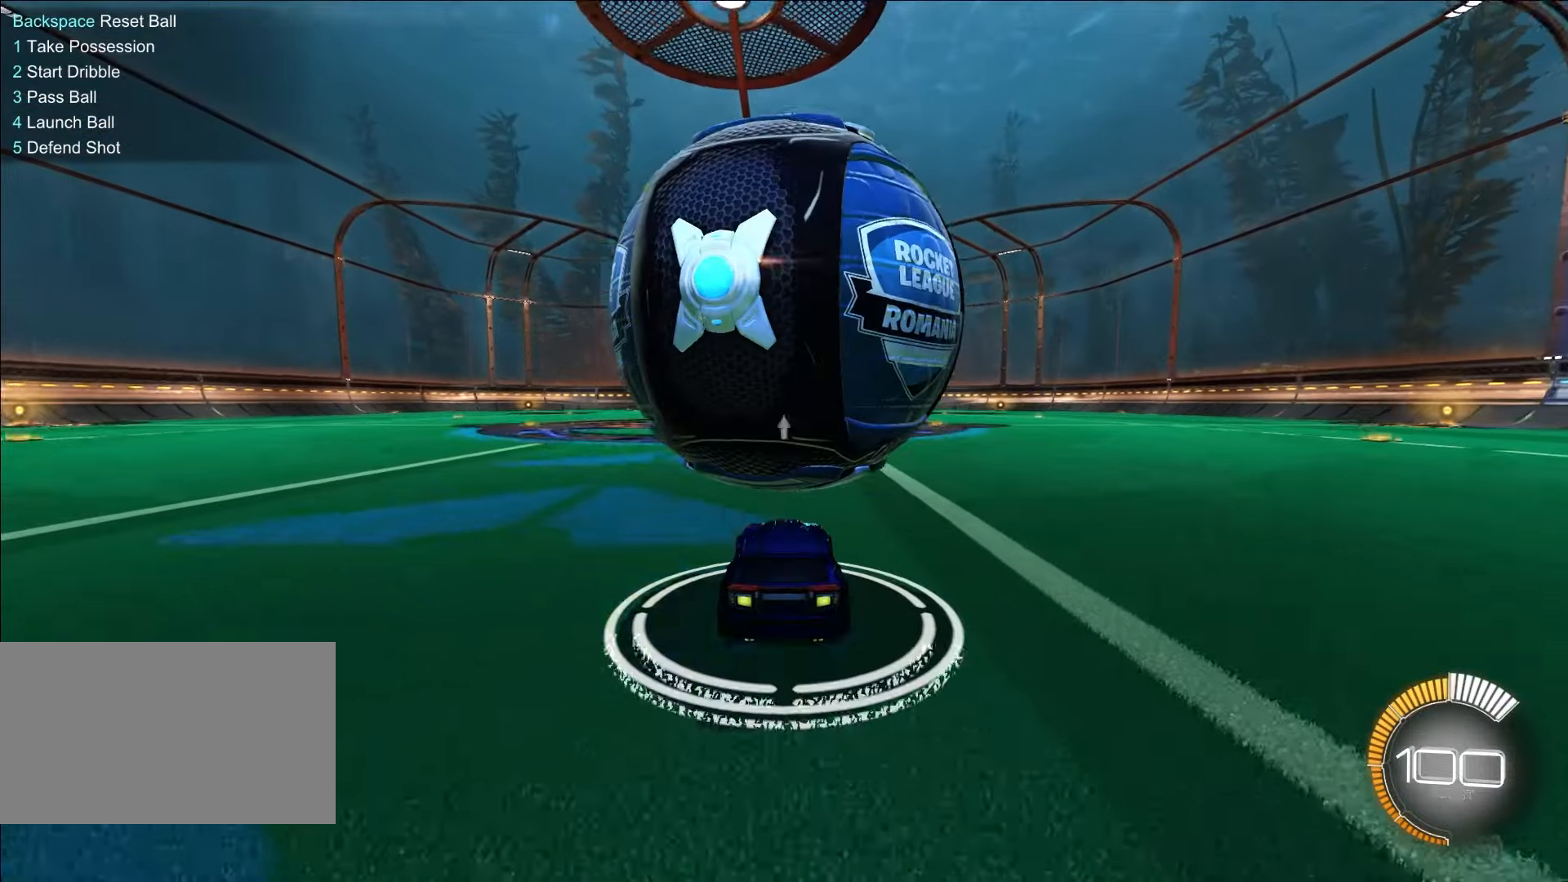
{"keys": [], "mouse": [], "events": [[33, "2", "up"], [217, "ctrl", "down"], [267, "mouse_left", "down"], [317, "w", "down"], [367, "ctrl", "up"], [417, "mouse_left", "up"], [467, "w", "up"]]}
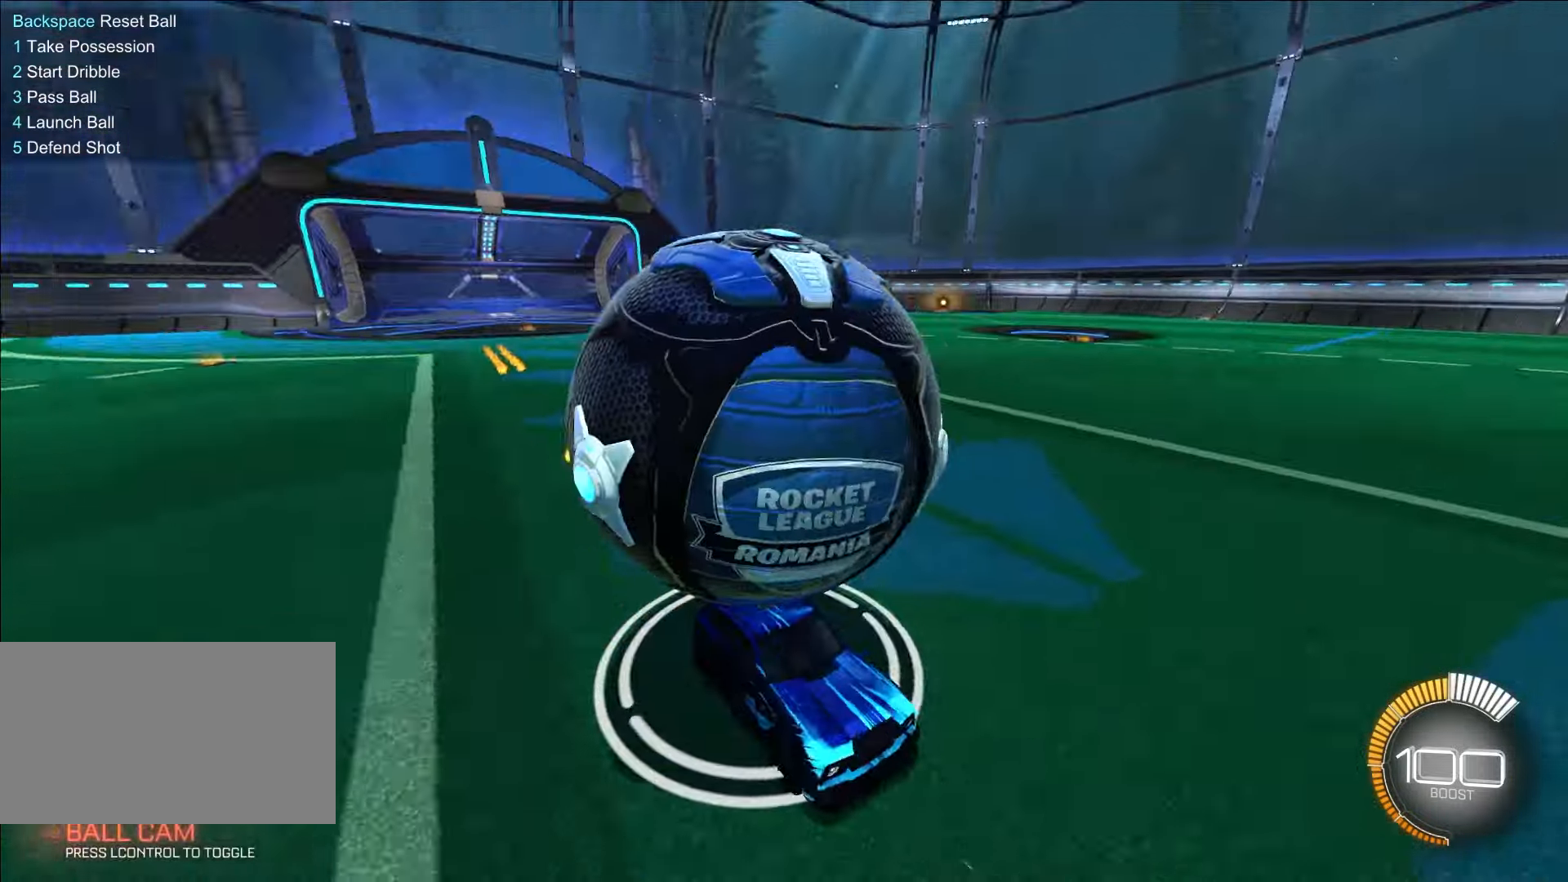
{"keys": ["w"], "mouse": ["left"], "events": [[100, "s", "down"], [150, "ctrl", "down"], [250, "s", "up"], [283, "mouse_left", "down"], [333, "ctrl", "up"], [383, "w", "down"]]}
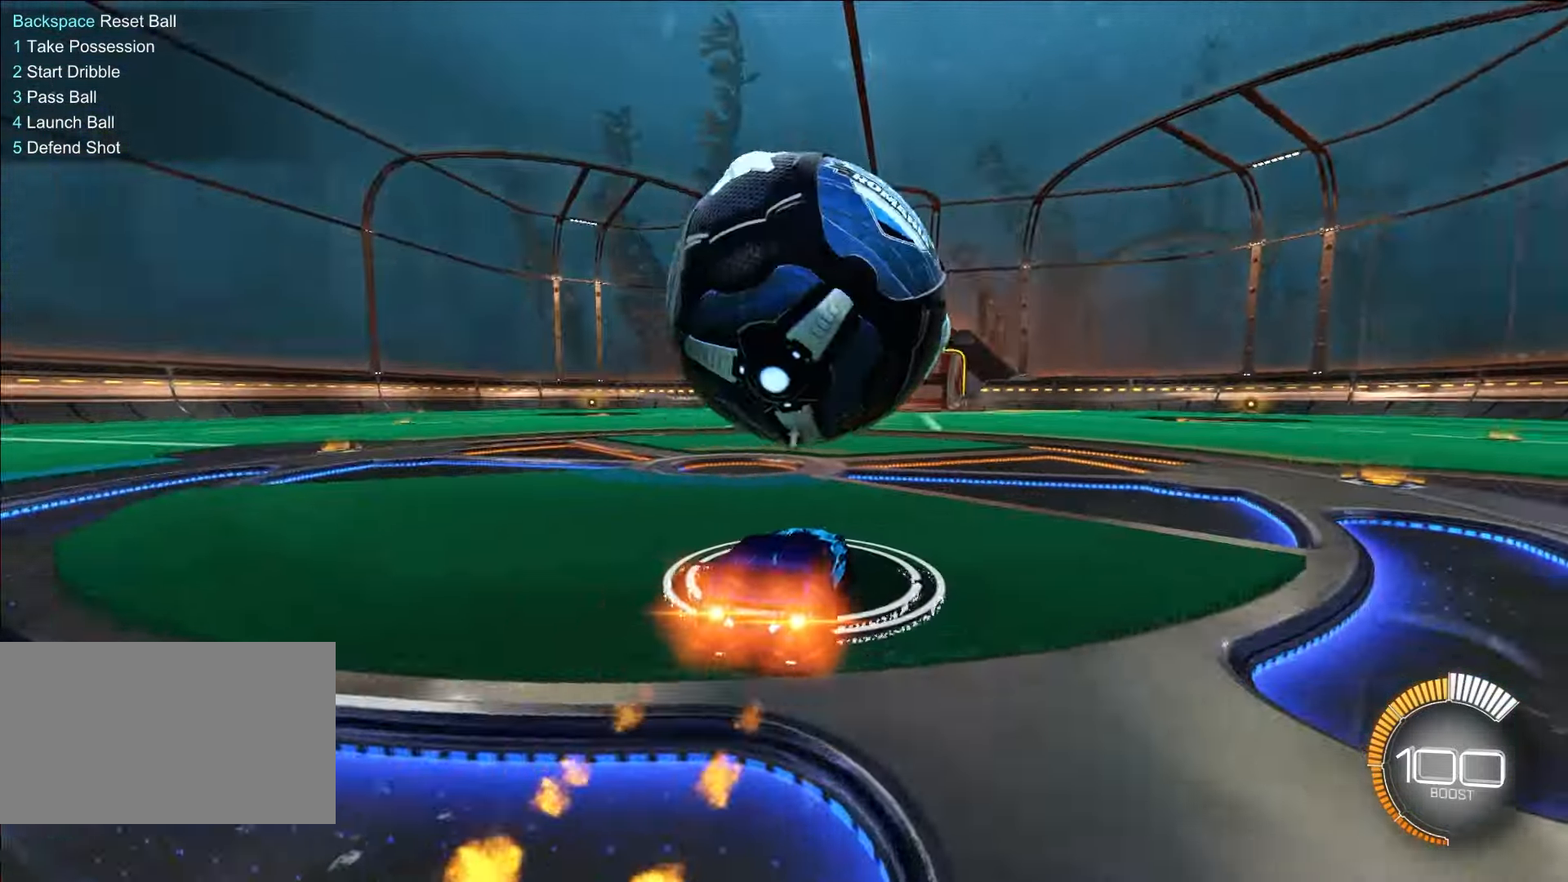
{"keys": [], "mouse": [], "events": [[267, "mouse_left", "up"], [400, "w", "up"]]}
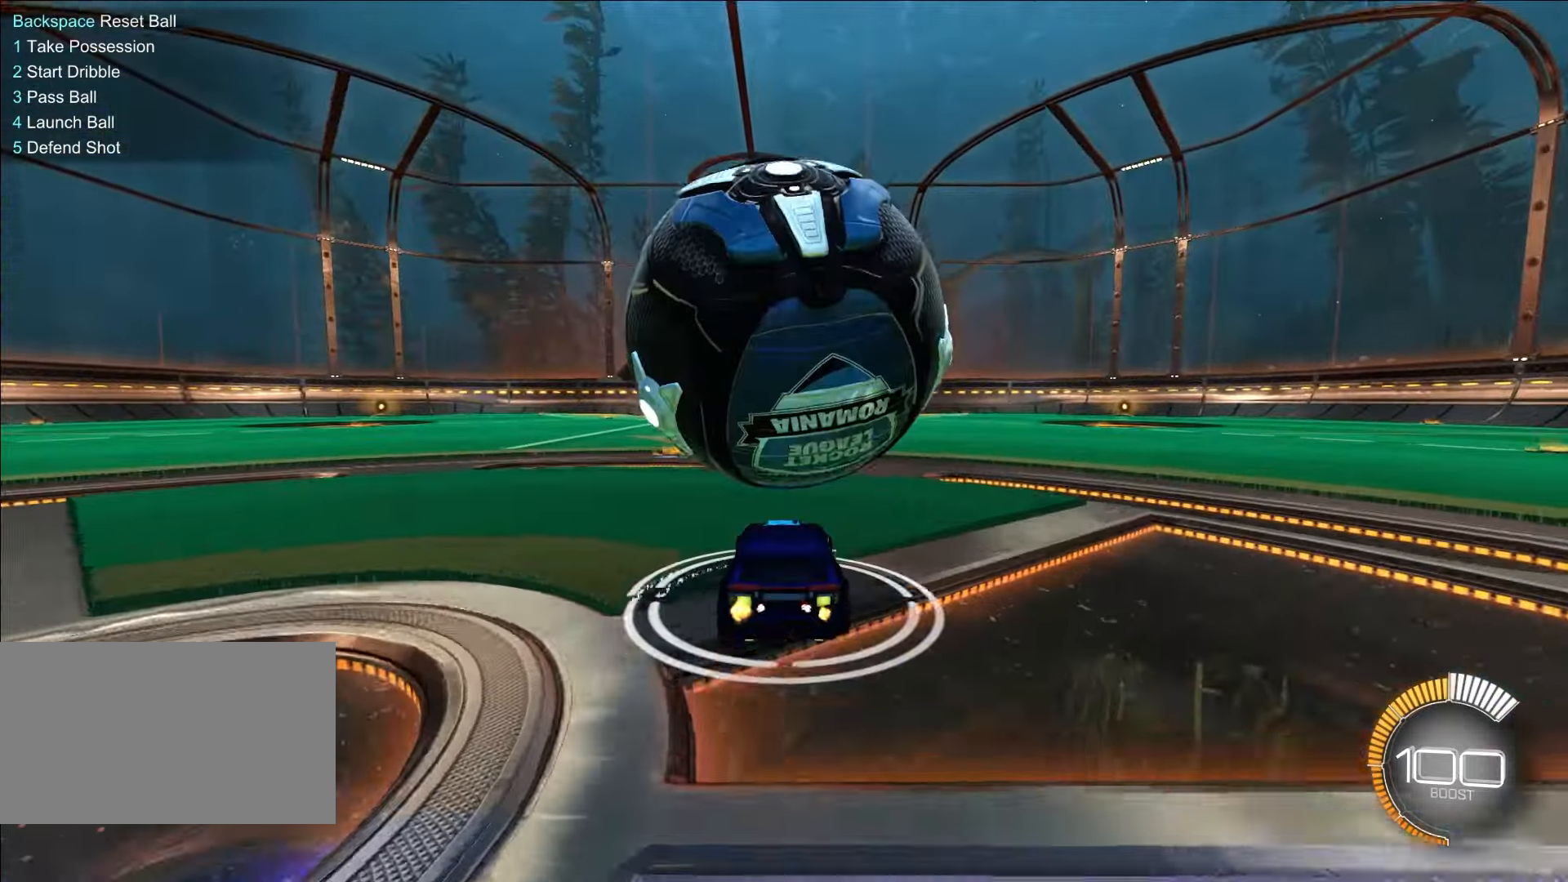
{"keys": ["d", "s"], "mouse": ["left"], "events": [[83, "s", "down"], [183, "mouse_right", "down"], [233, "d", "down"], [267, "q", "down"], [367, "mouse_right", "up"], [450, "mouse_left", "down"], [450, "q", "up"]]}
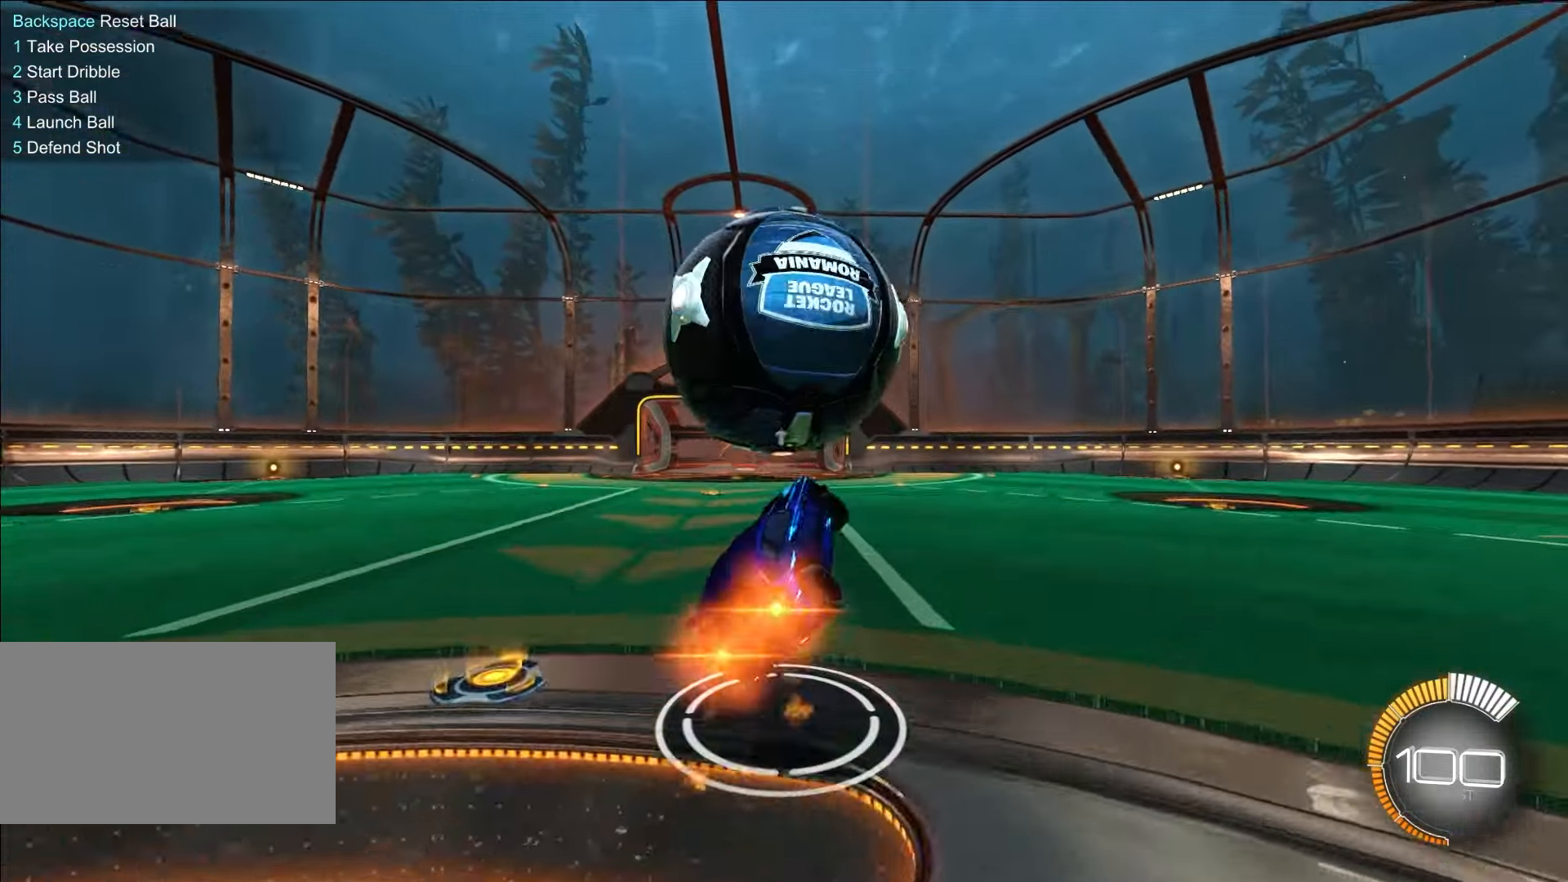
{"keys": ["d"], "mouse": [], "events": [[233, "mouse_left", "up"], [383, "mouse_left", "down"], [383, "s", "up"], [467, "mouse_left", "up"]]}
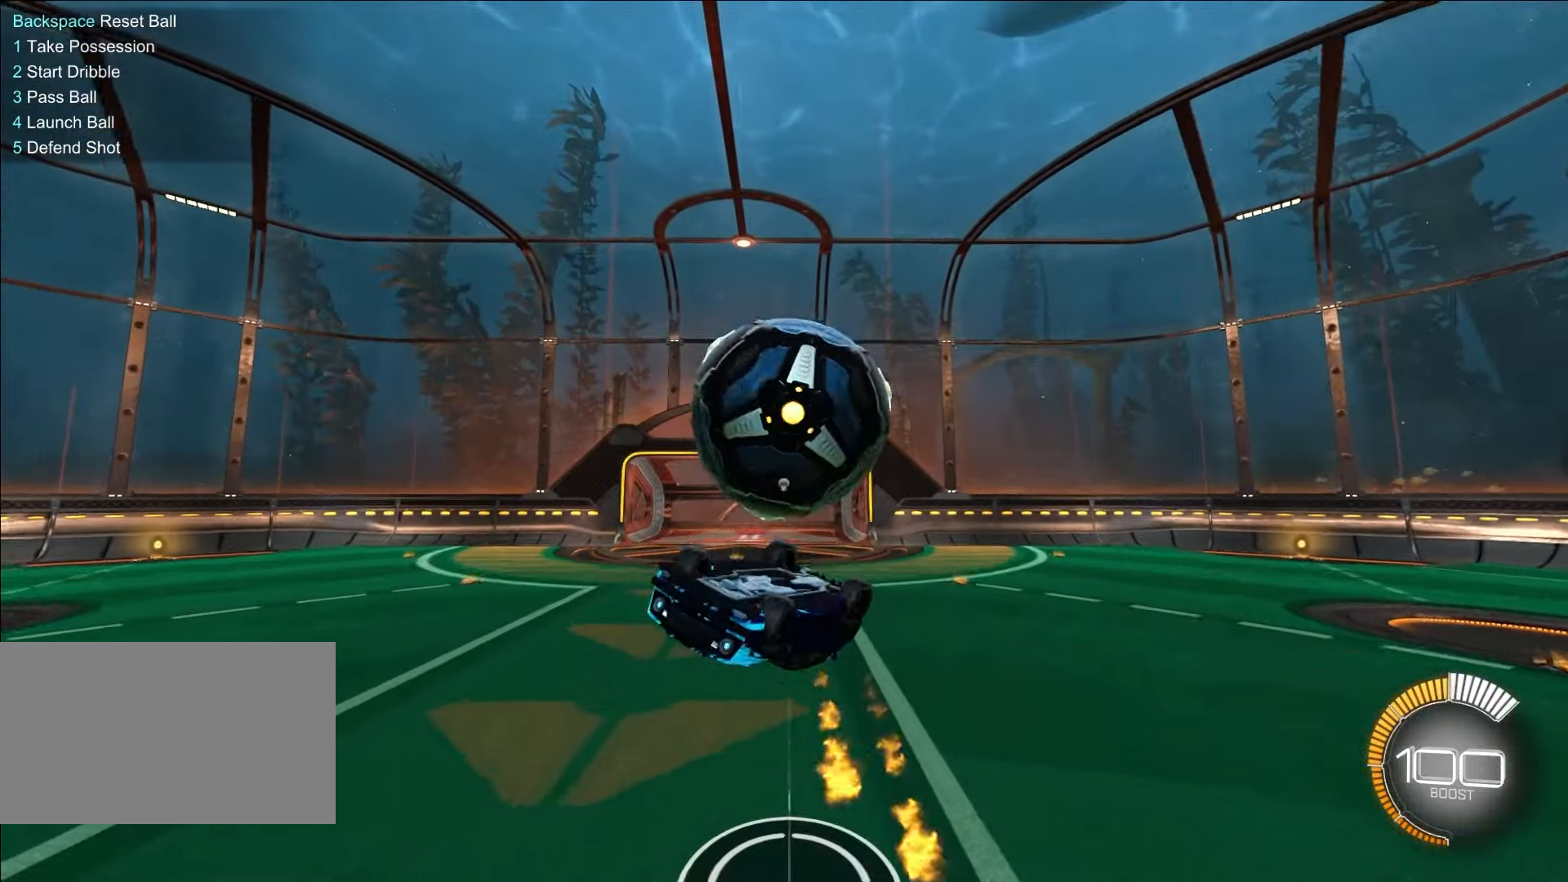
{"keys": ["w"], "mouse": [], "events": [[17, "s", "down"], [67, "d", "up"], [117, "mouse_right", "down"], [250, "s", "up"], [300, "mouse_right", "up"], [483, "w", "down"]]}
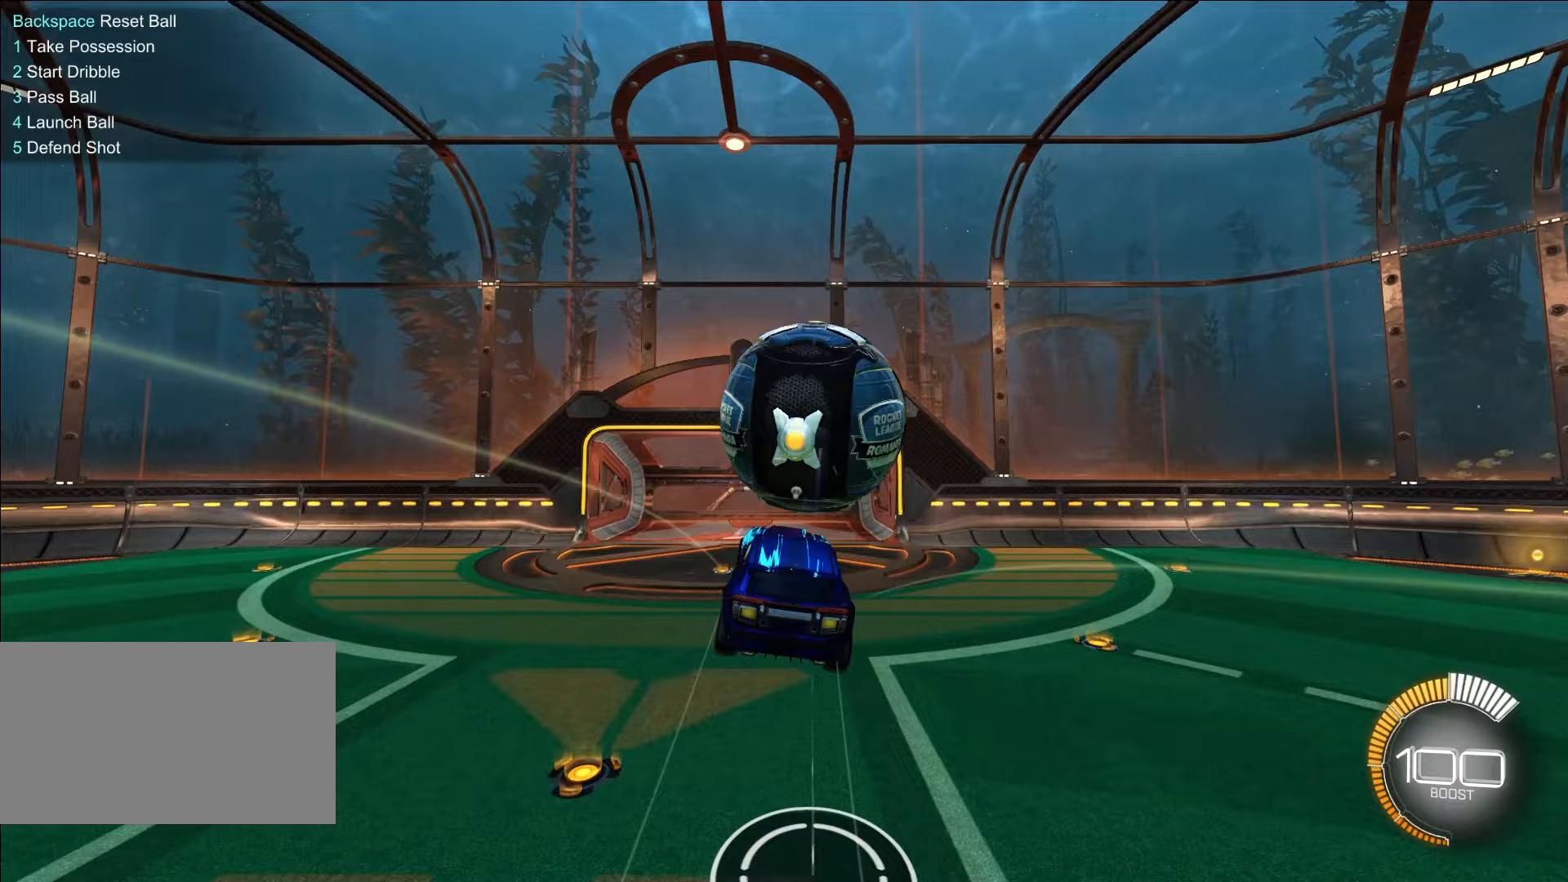
{"keys": ["ctrl", "d", "w"], "mouse": ["left"], "events": [[33, "d", "down"], [367, "mouse_left", "down"], [500, "ctrl", "down"]]}
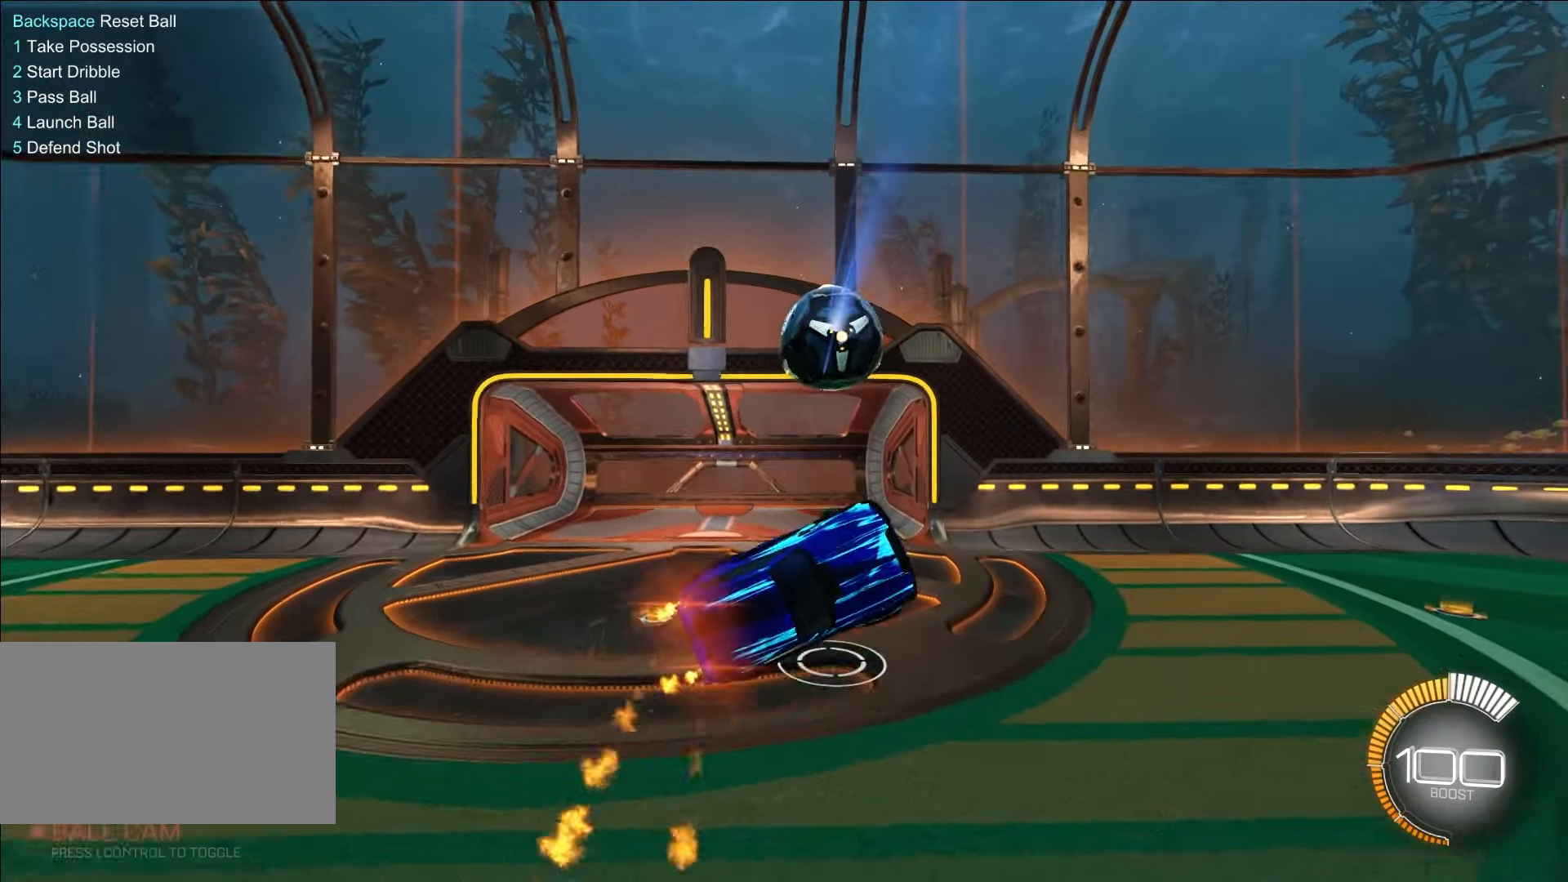
{"keys": ["d", "w"], "mouse": [], "events": [[50, "mouse_left", "up"], [150, "ctrl", "up"]]}